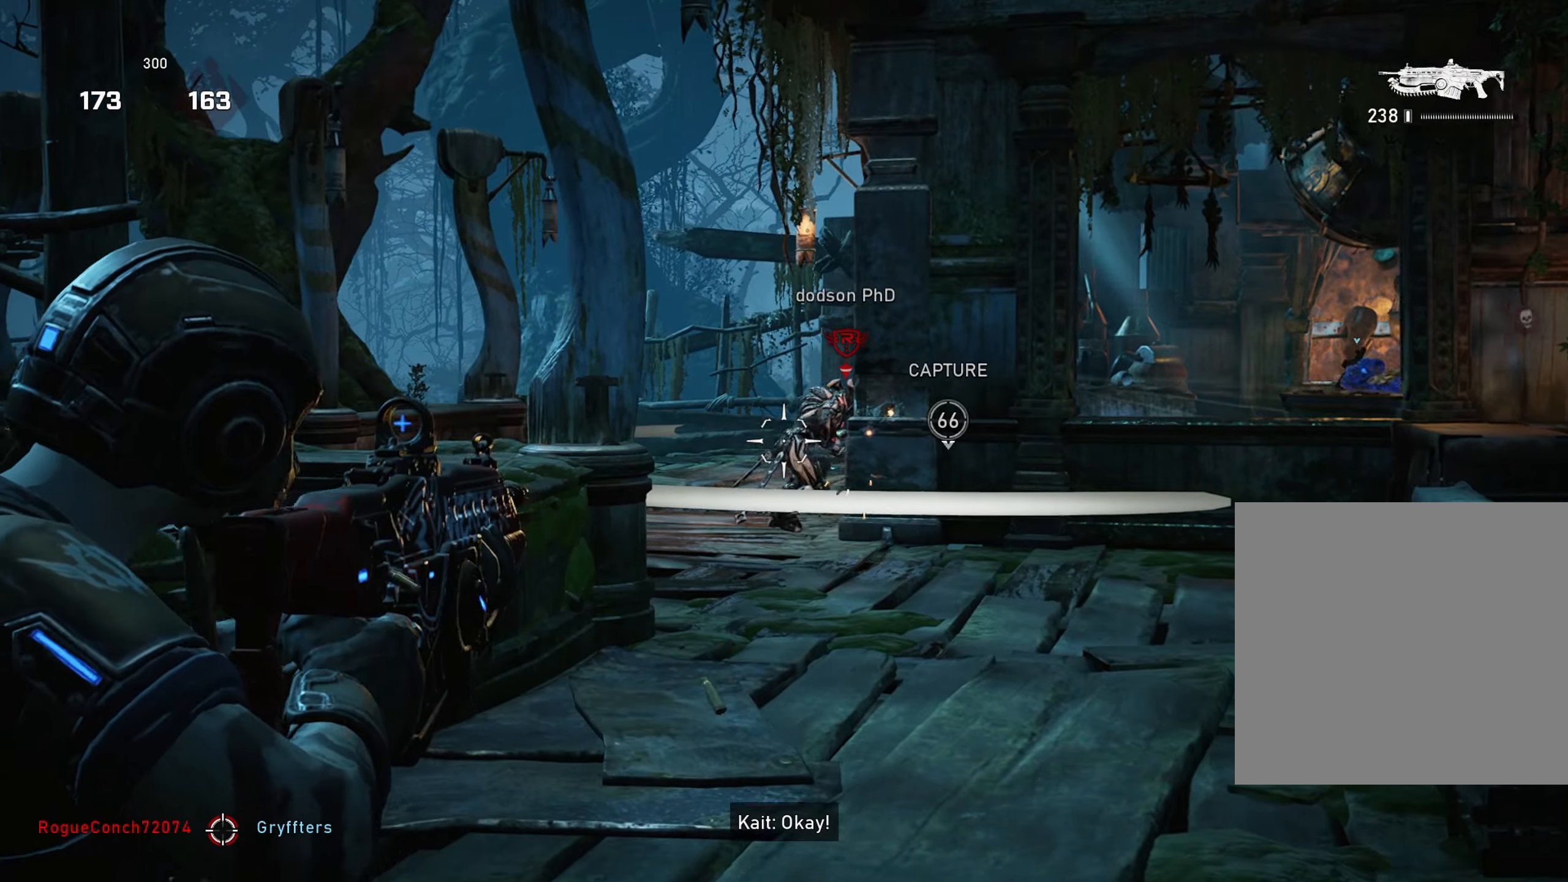
Gameplay with a controller (Xbox layout); each line is a JSON object with the inputs held at the frame after it. "events" lists button and stick changes between this image and that frame as [ms after this image, input, new state], when the widget could be followed in between.
{"buttons": ["L2", "R2"], "left_stick": "up-left", "right_stick": "down-right"}
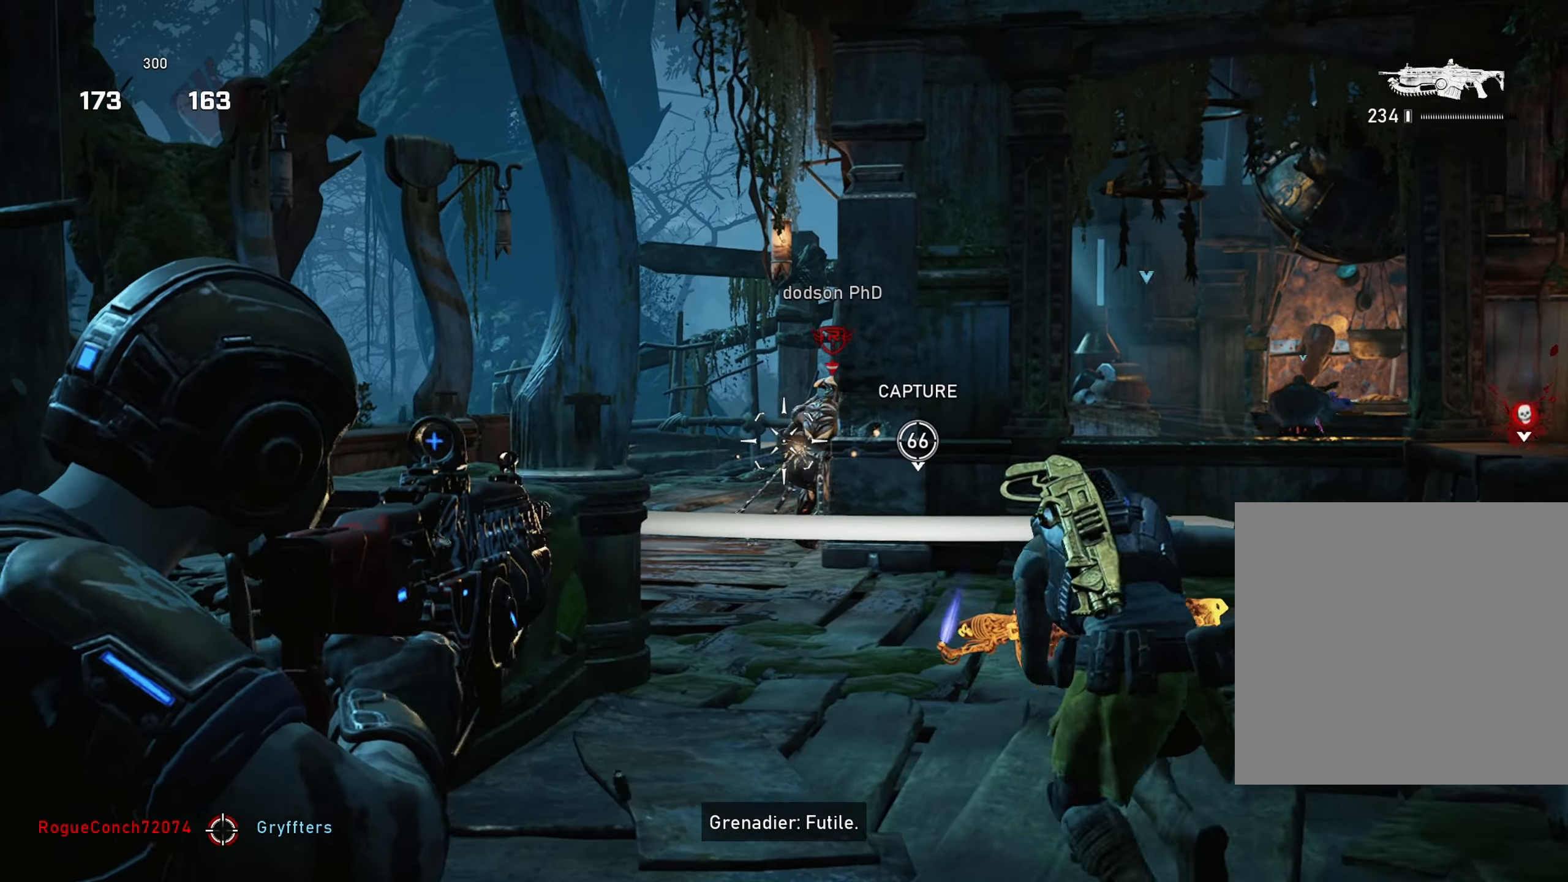
{"buttons": [], "left_stick": "up-right", "right_stick": "center", "events": [[100, "L3", "down"], [200, "L3", "up"], [250, "right_stick", "center"], [333, "right_stick", "right"], [367, "left_stick", "up-right"], [383, "L2", "up"], [400, "R2", "up"], [450, "right_stick", "center"]]}
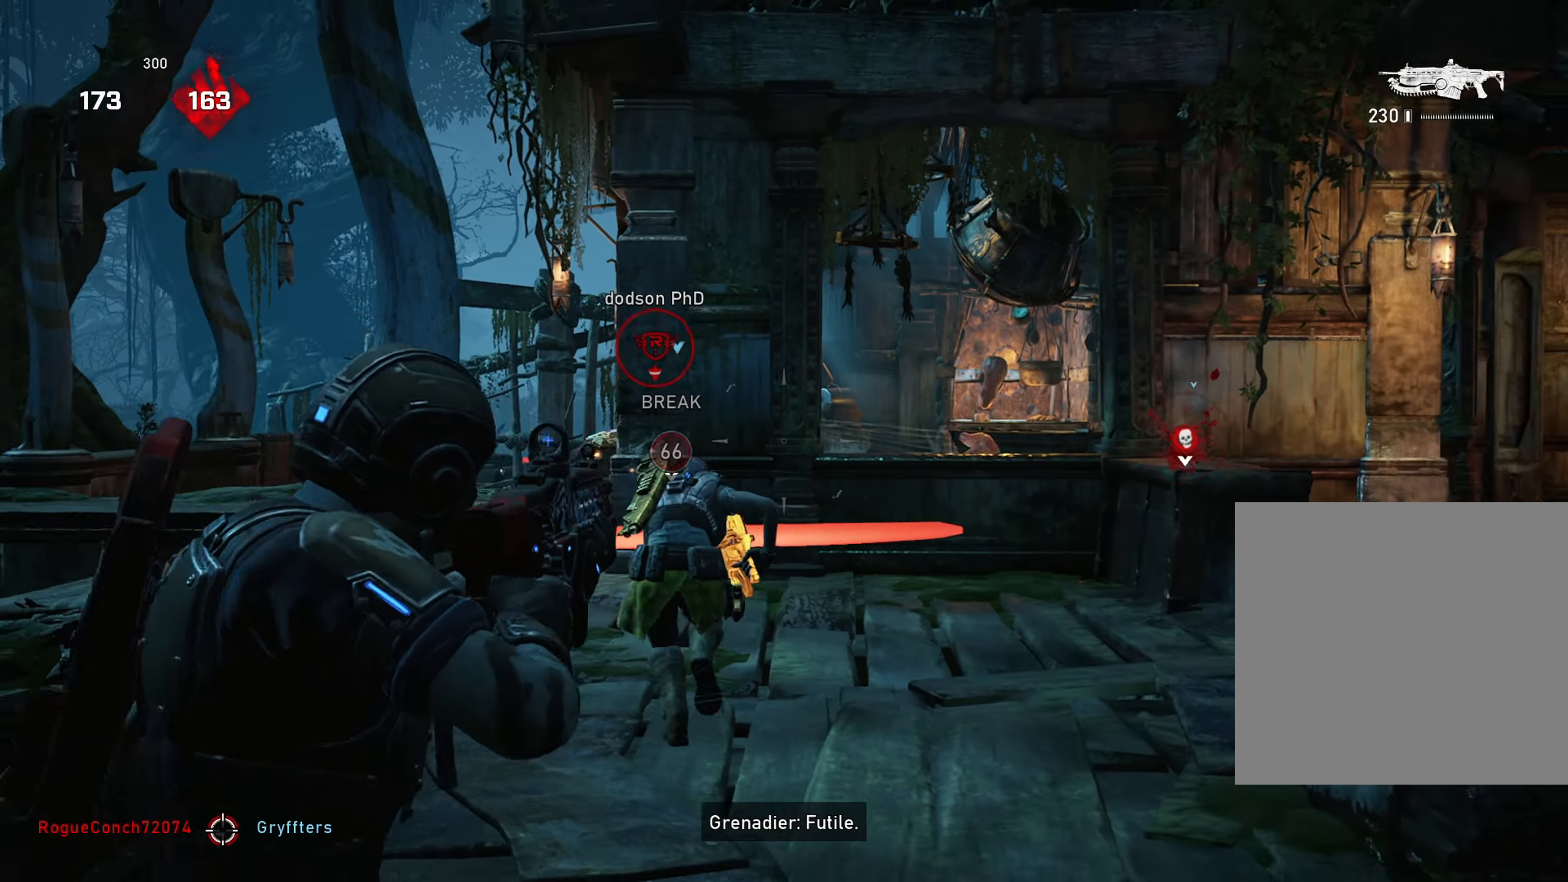
{"buttons": ["L2", "R2"], "left_stick": "center", "right_stick": "down-left", "events": [[83, "right_stick", "right"], [100, "L2", "down"], [184, "L3", "down"], [234, "R2", "down"], [234, "right_stick", "center"], [250, "left_stick", "up-left"], [317, "L3", "up"], [350, "left_stick", "up"], [384, "right_stick", "right"], [450, "left_stick", "center"], [467, "right_stick", "down-left"]]}
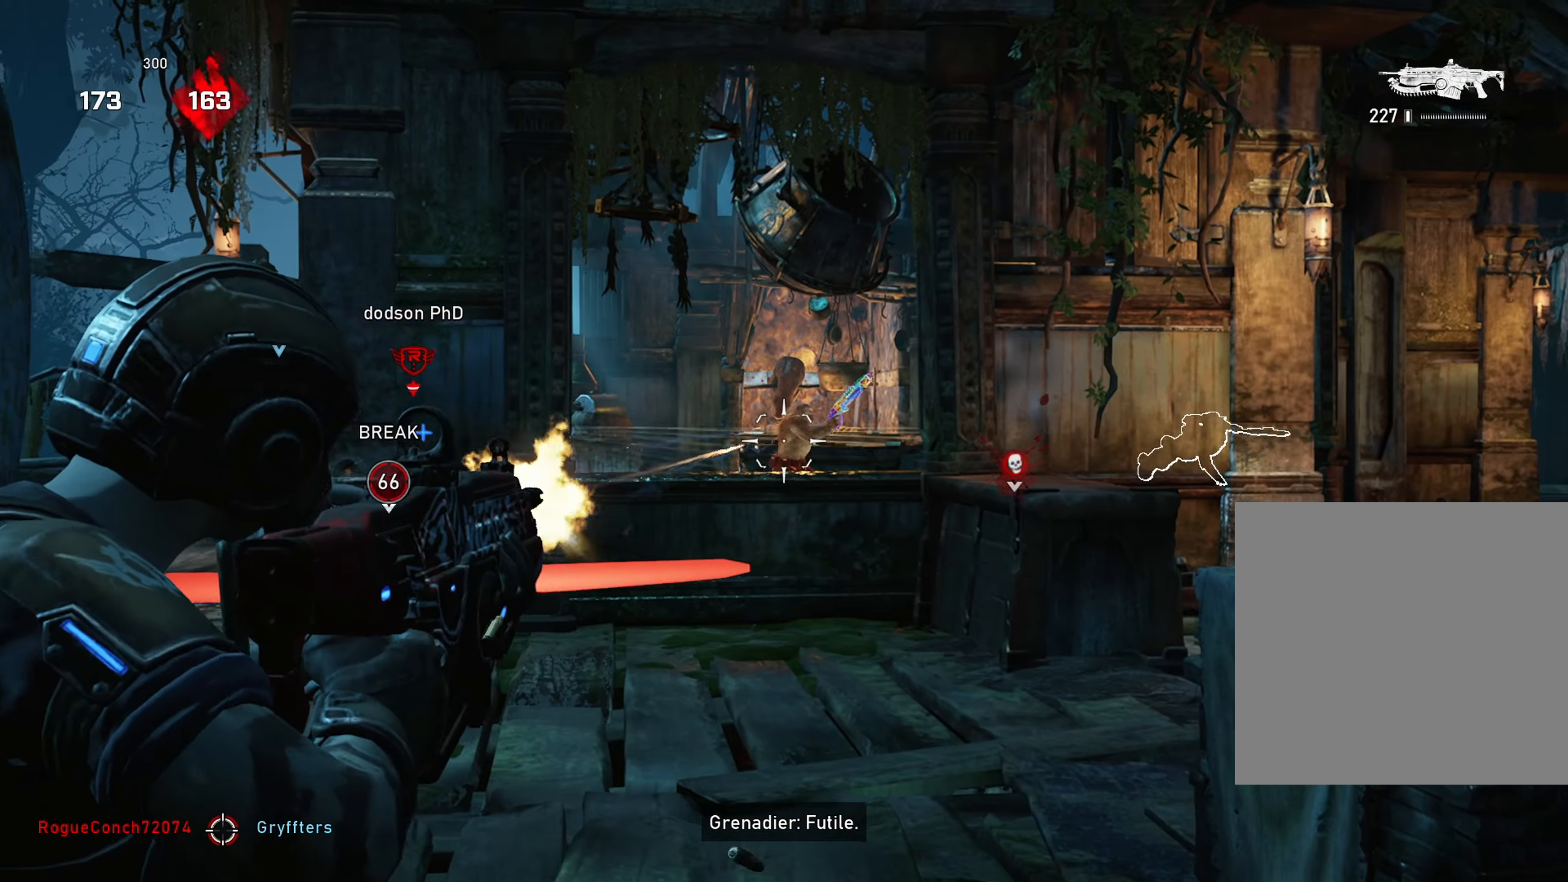
{"buttons": ["L2", "R2"], "left_stick": "up-left", "right_stick": "down-right", "events": [[66, "right_stick", "right"], [100, "L3", "down"], [183, "L3", "up"], [200, "right_stick", "center"], [233, "left_stick", "up-left"], [300, "L3", "down"], [317, "right_stick", "right"], [383, "L3", "up"], [500, "right_stick", "down-right"]]}
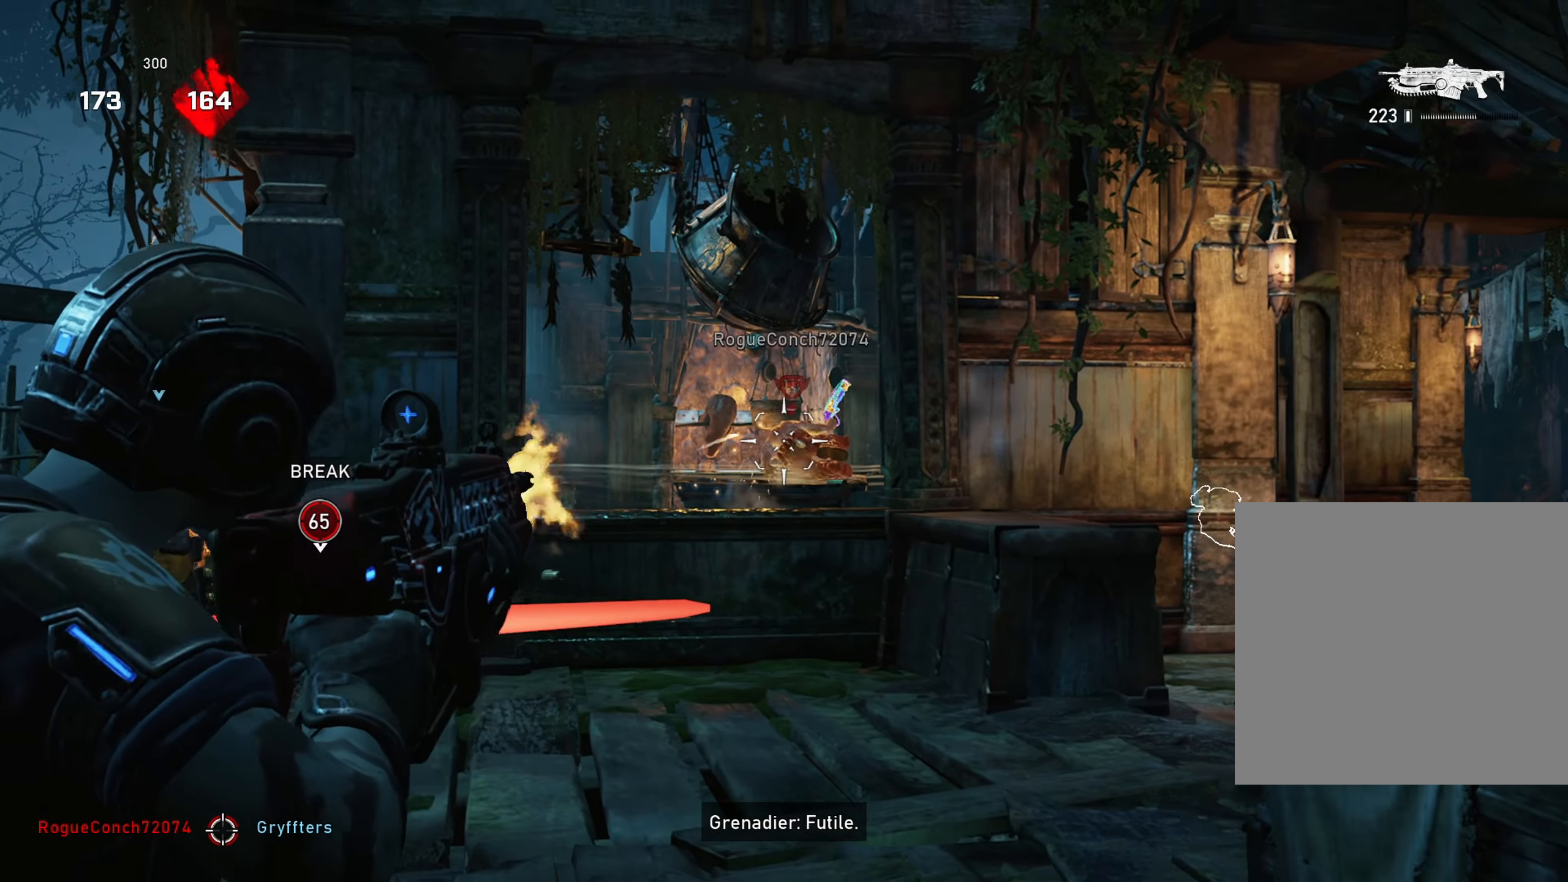
{"buttons": ["L2", "R2"], "left_stick": "up-left", "right_stick": "center", "events": [[284, "L3", "down"], [400, "L3", "up"], [450, "right_stick", "center"]]}
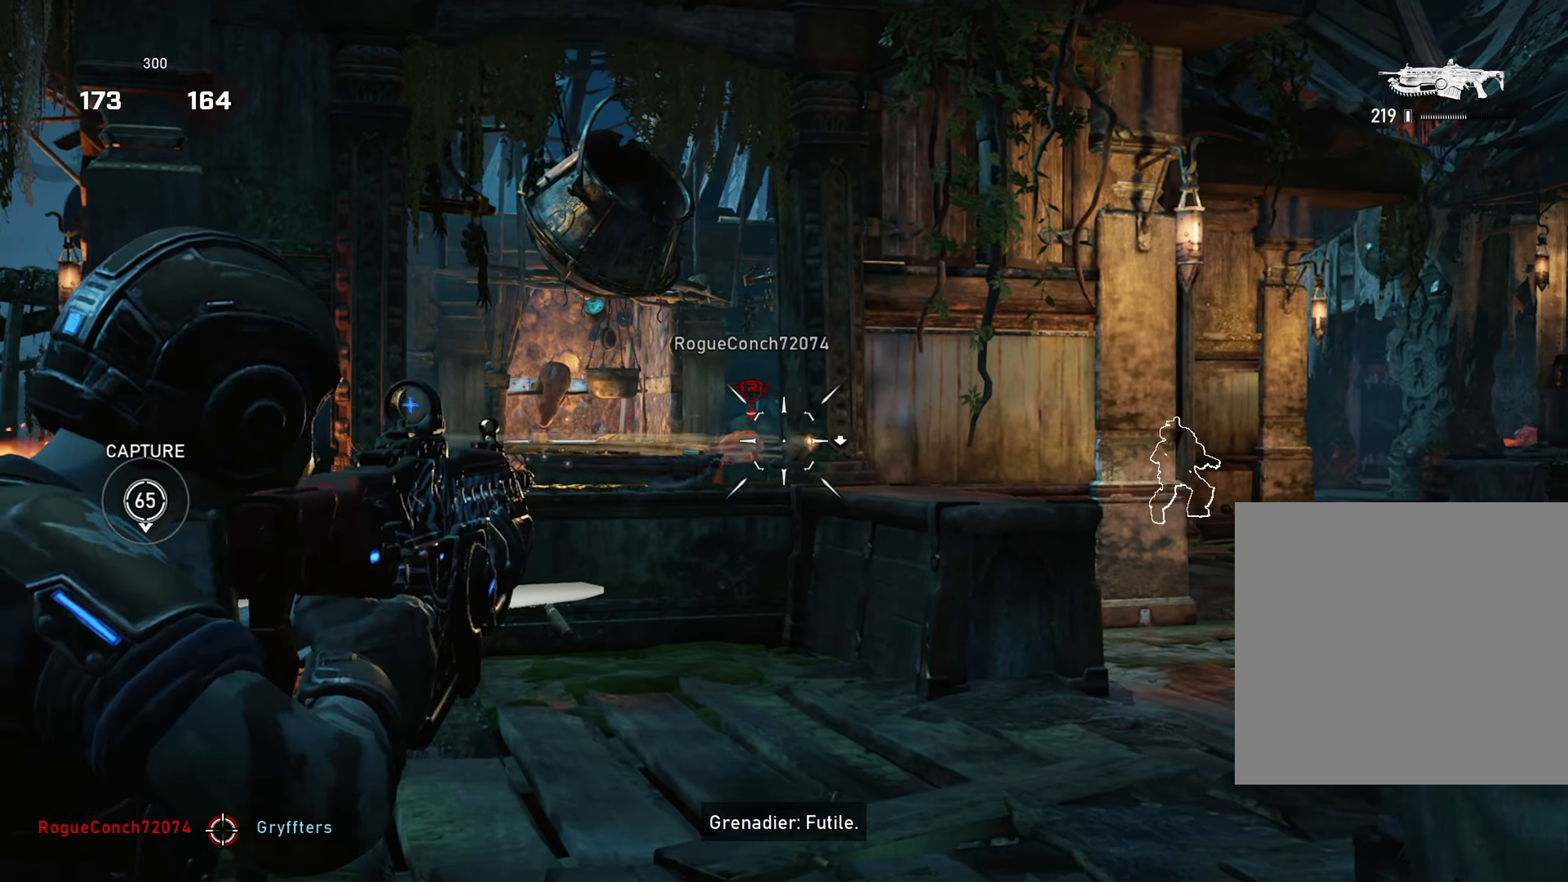
{"buttons": ["L1"], "left_stick": "up-right", "right_stick": "center", "events": [[116, "L2", "up"], [116, "left_stick", "up-right"], [150, "R2", "up"], [150, "right_stick", "down-left"], [200, "left_stick", "up-left"], [200, "right_stick", "left"], [250, "A", "down"], [317, "A", "up"], [317, "right_stick", "center"], [417, "left_stick", "up-right"], [500, "L1", "down"]]}
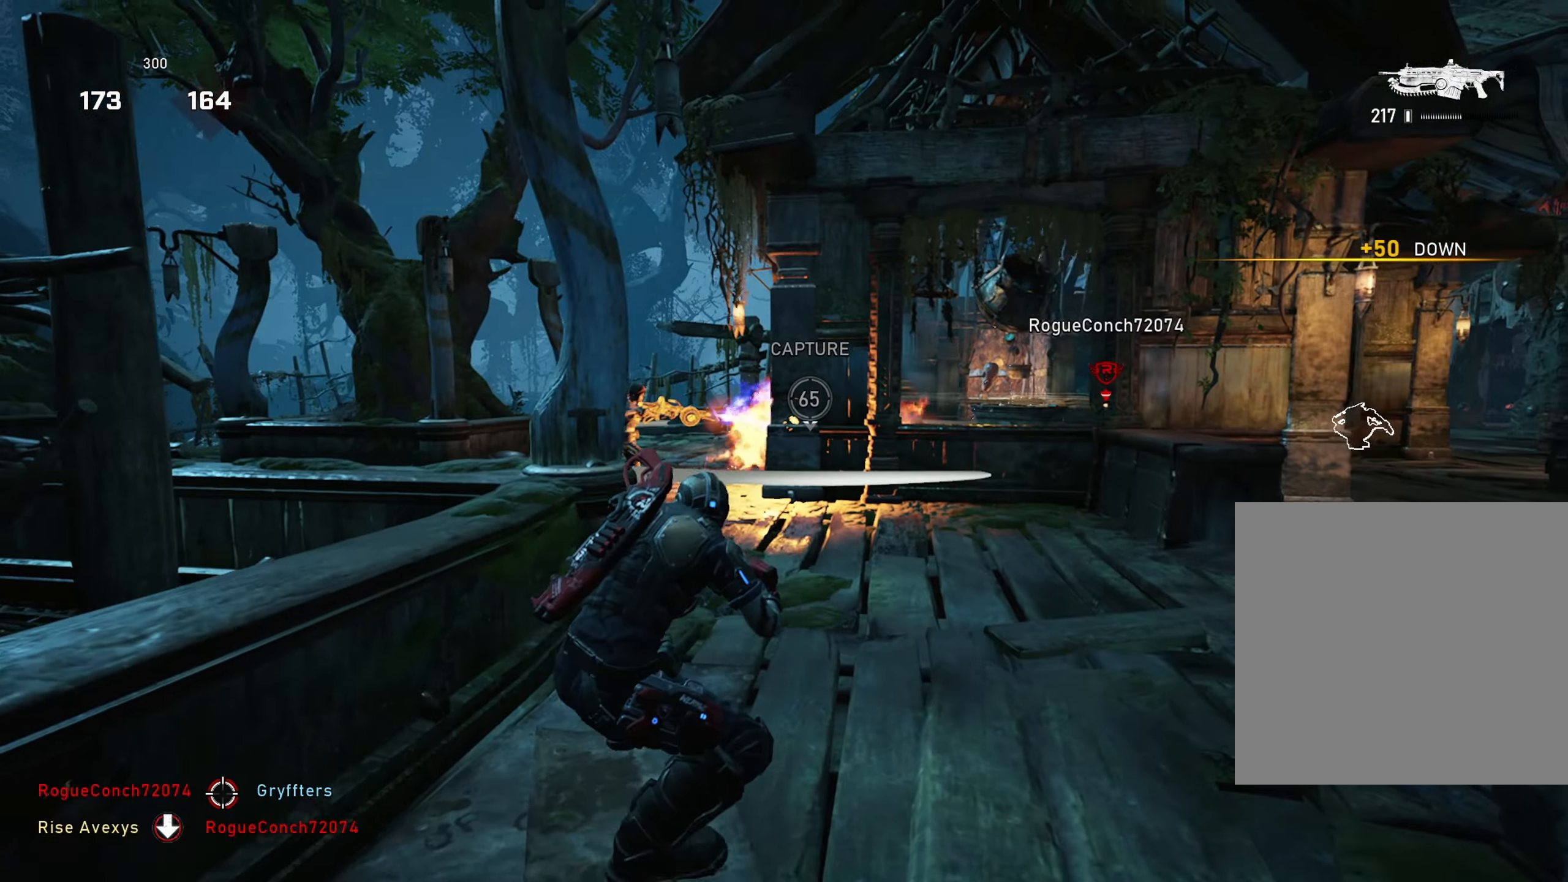
{"buttons": ["A"], "left_stick": "up-right", "right_stick": "center", "events": [[50, "A", "down"], [50, "left_stick", "up-left"], [100, "A", "up"], [400, "A", "down"], [450, "L1", "up"], [501, "left_stick", "up-right"]]}
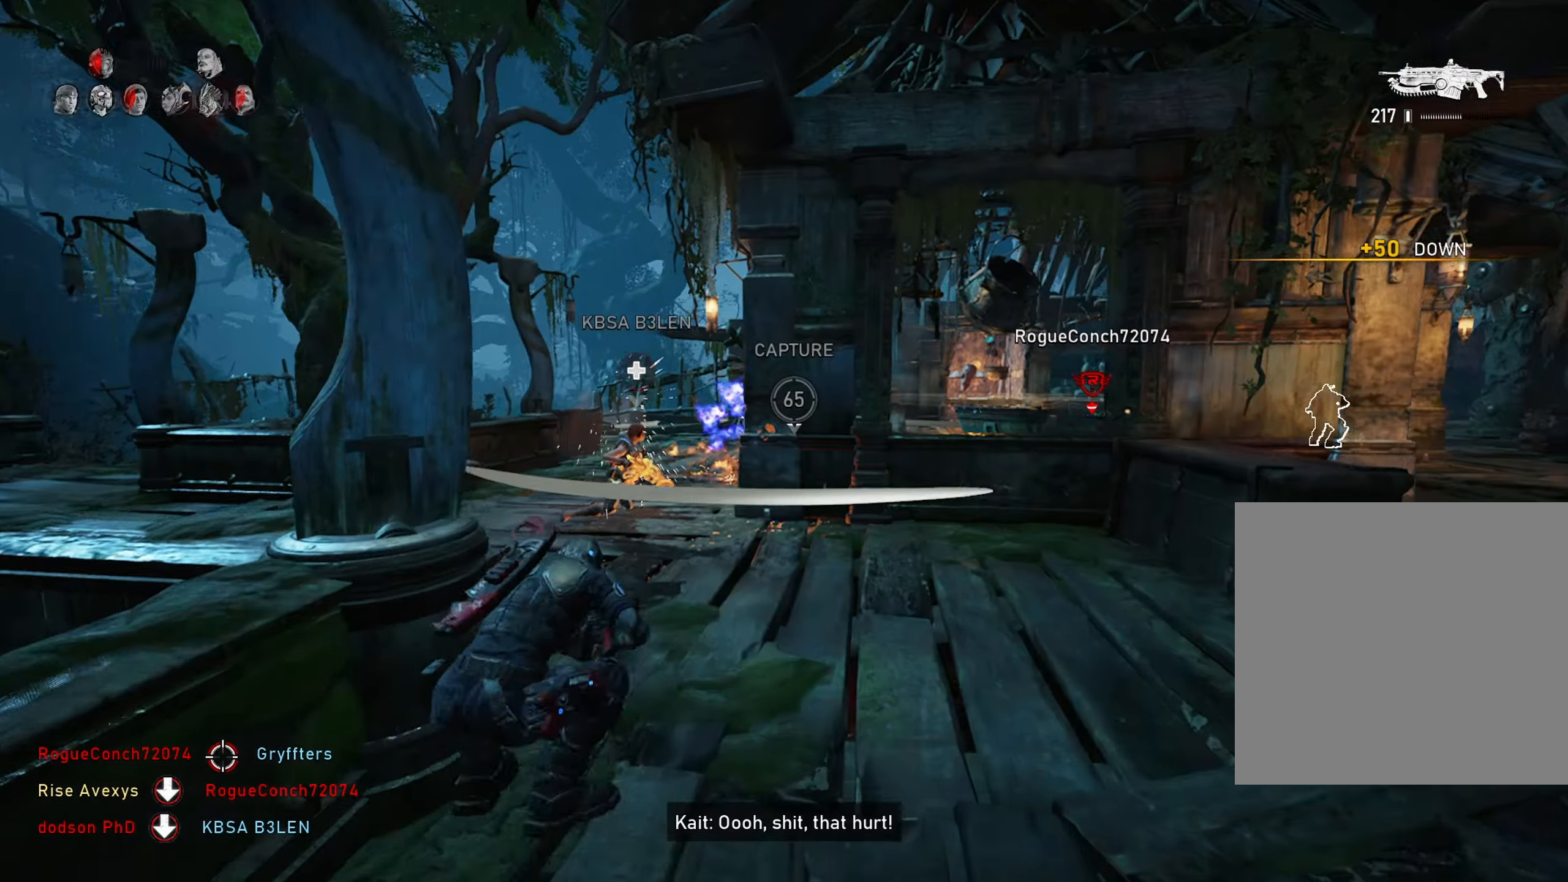
{"buttons": ["A"], "left_stick": "up", "right_stick": "center", "events": [[33, "left_stick", "up-left"], [66, "left_stick", "center"], [83, "DPAD_LEFT", "down"], [150, "DPAD_LEFT", "up"], [283, "L1", "down"], [283, "left_stick", "up"], [433, "L1", "up"]]}
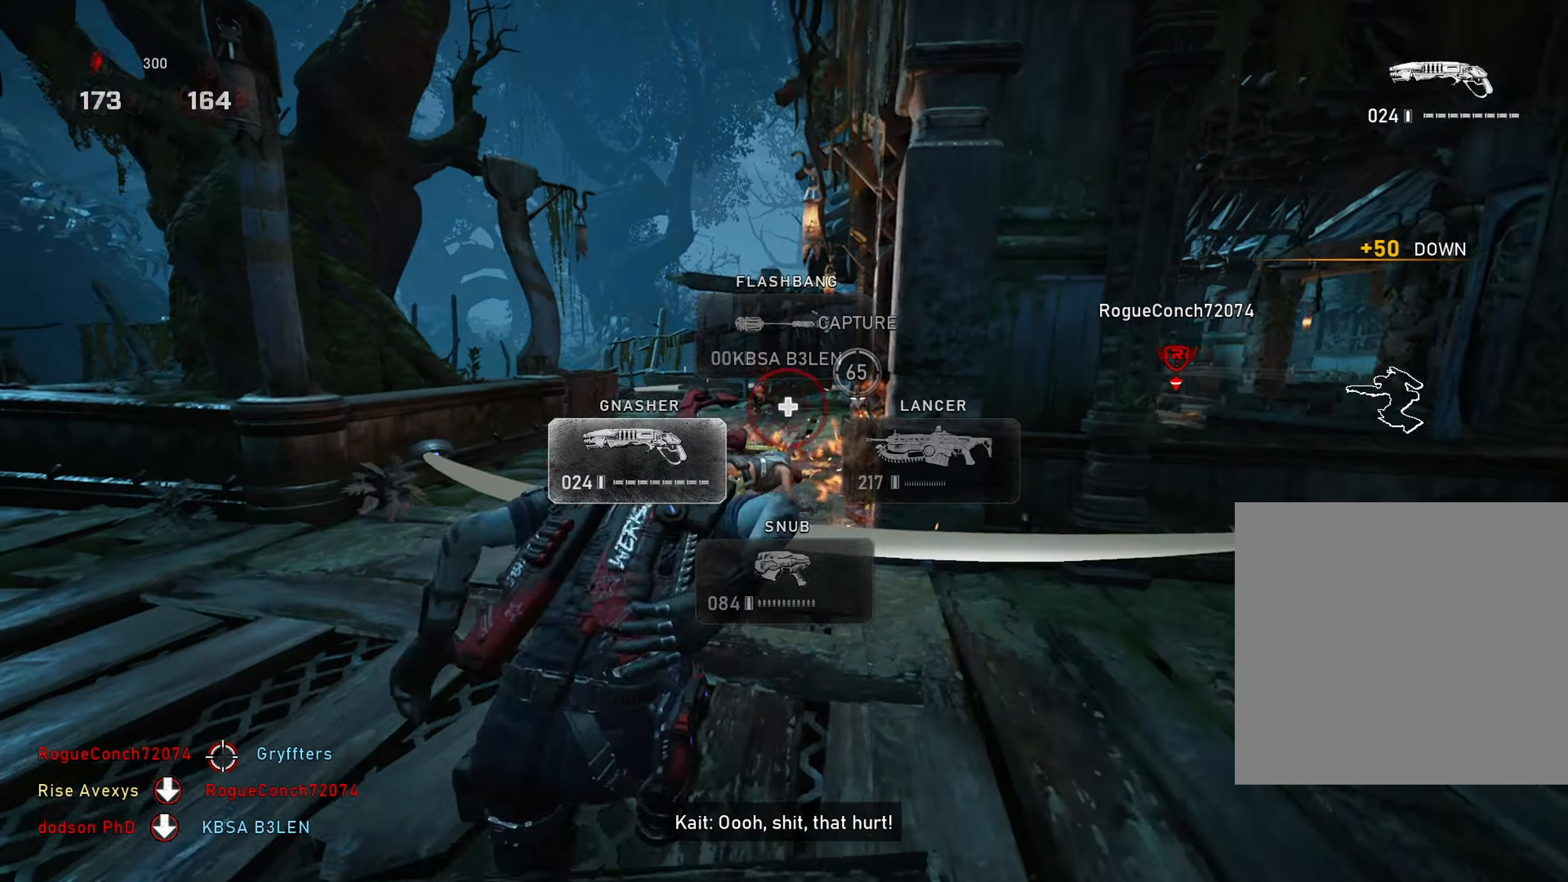
{"buttons": [], "left_stick": "right", "right_stick": "center", "events": [[217, "A", "up"], [267, "left_stick", "up-left"], [317, "right_stick", "up"], [384, "right_stick", "center"], [501, "left_stick", "right"]]}
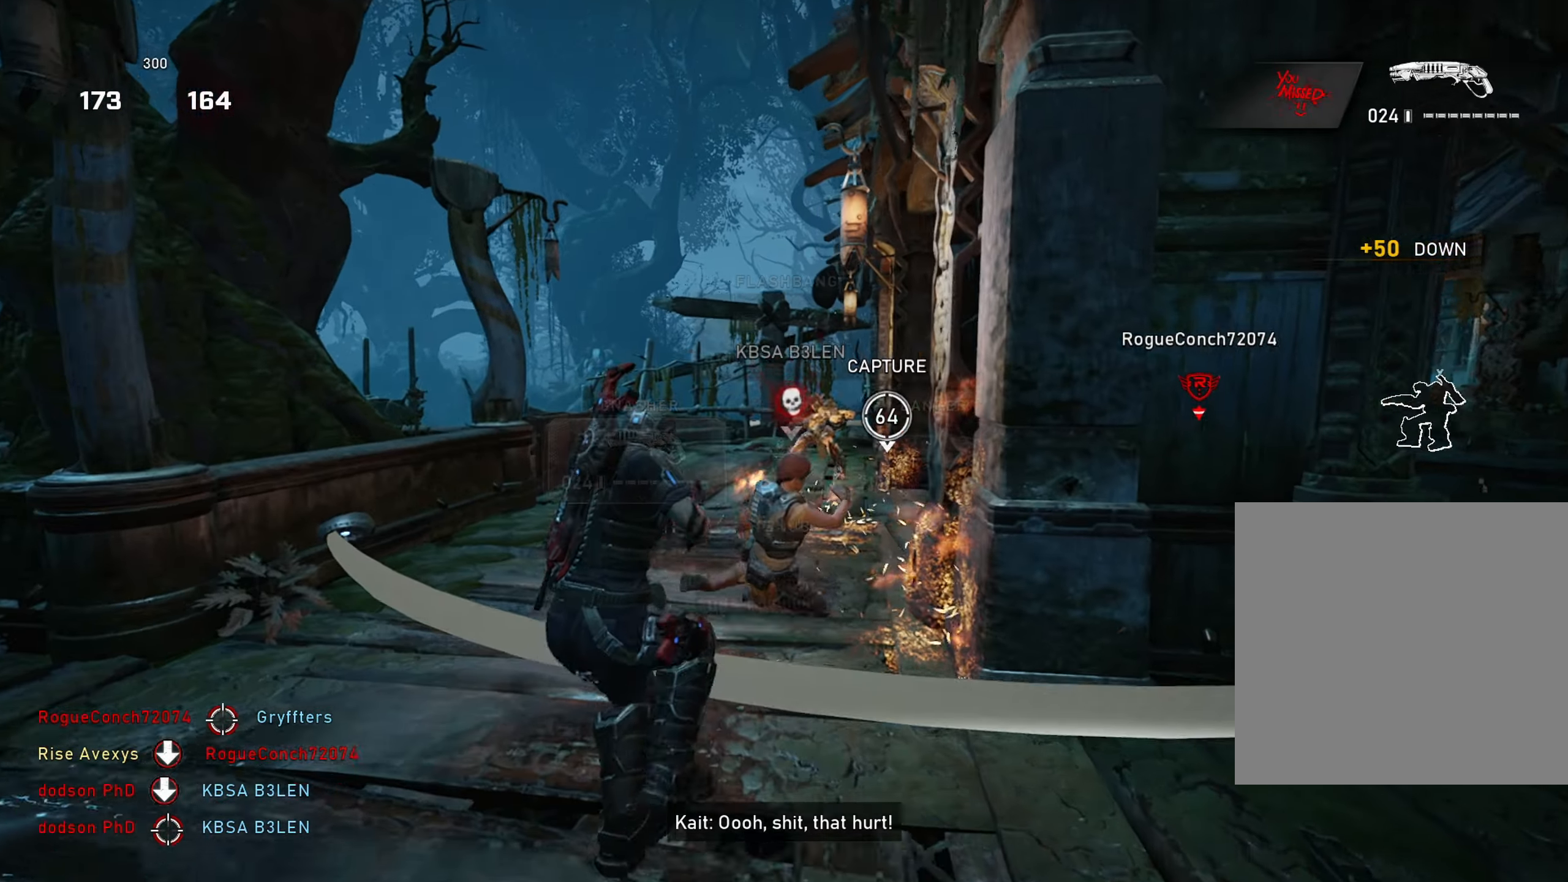
{"buttons": [], "left_stick": "up-right", "right_stick": "down-left", "events": [[66, "right_stick", "right"], [150, "R2", "down"], [150, "right_stick", "center"], [199, "left_stick", "up-right"], [249, "A", "down"], [299, "A", "up"], [299, "R2", "up"], [499, "right_stick", "down-left"]]}
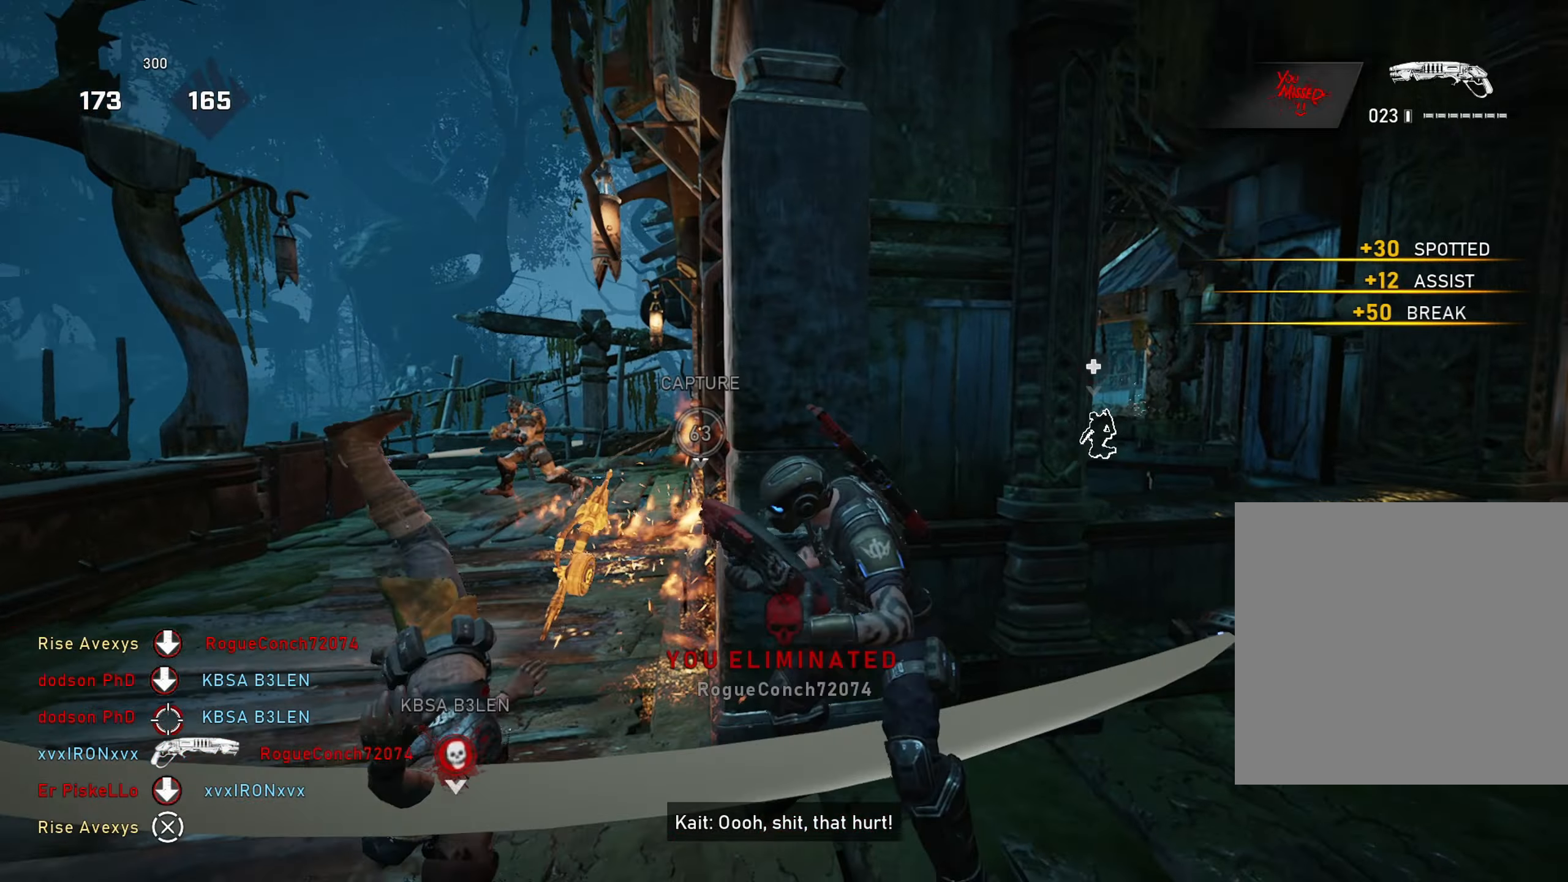
{"buttons": [], "left_stick": "right", "right_stick": "center", "events": [[34, "left_stick", "right"], [134, "right_stick", "center"], [217, "L3", "down"], [301, "left_stick", "down-right"], [317, "L3", "up"], [451, "left_stick", "right"]]}
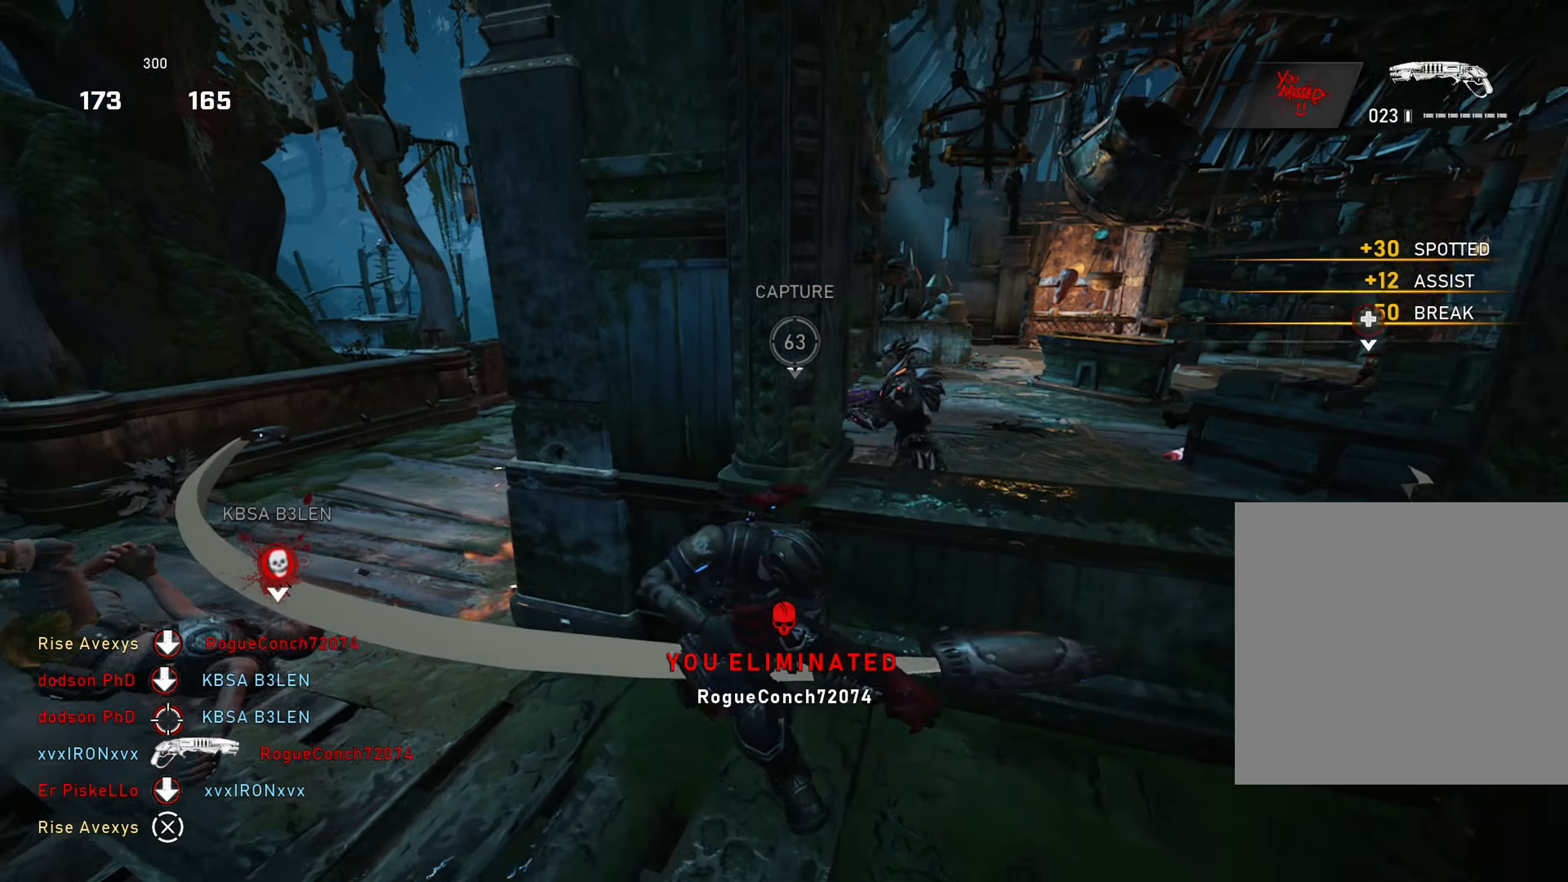
{"buttons": ["L2", "L3"], "left_stick": "down-right", "right_stick": "left", "events": [[233, "L2", "down"], [233, "right_stick", "left"], [283, "L3", "down"], [384, "left_stick", "down-right"]]}
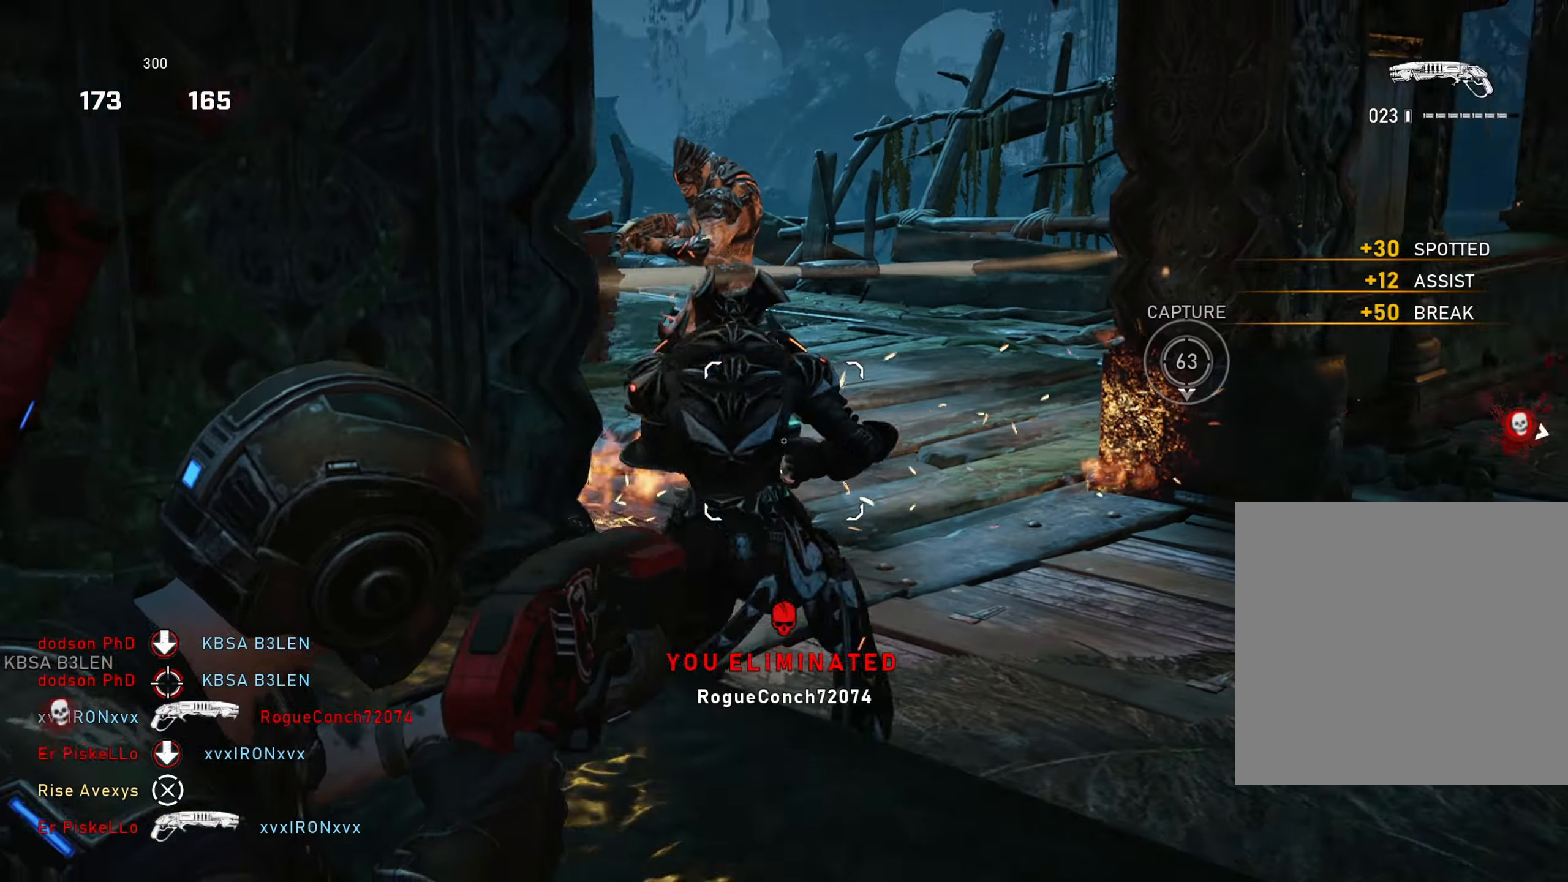
{"buttons": [], "left_stick": "down-left", "right_stick": "center", "events": [[34, "R2", "down"], [50, "right_stick", "center"], [67, "L3", "up"], [117, "L2", "up"], [150, "left_stick", "down-left"], [234, "R2", "up"], [367, "right_stick", "left"], [434, "right_stick", "center"]]}
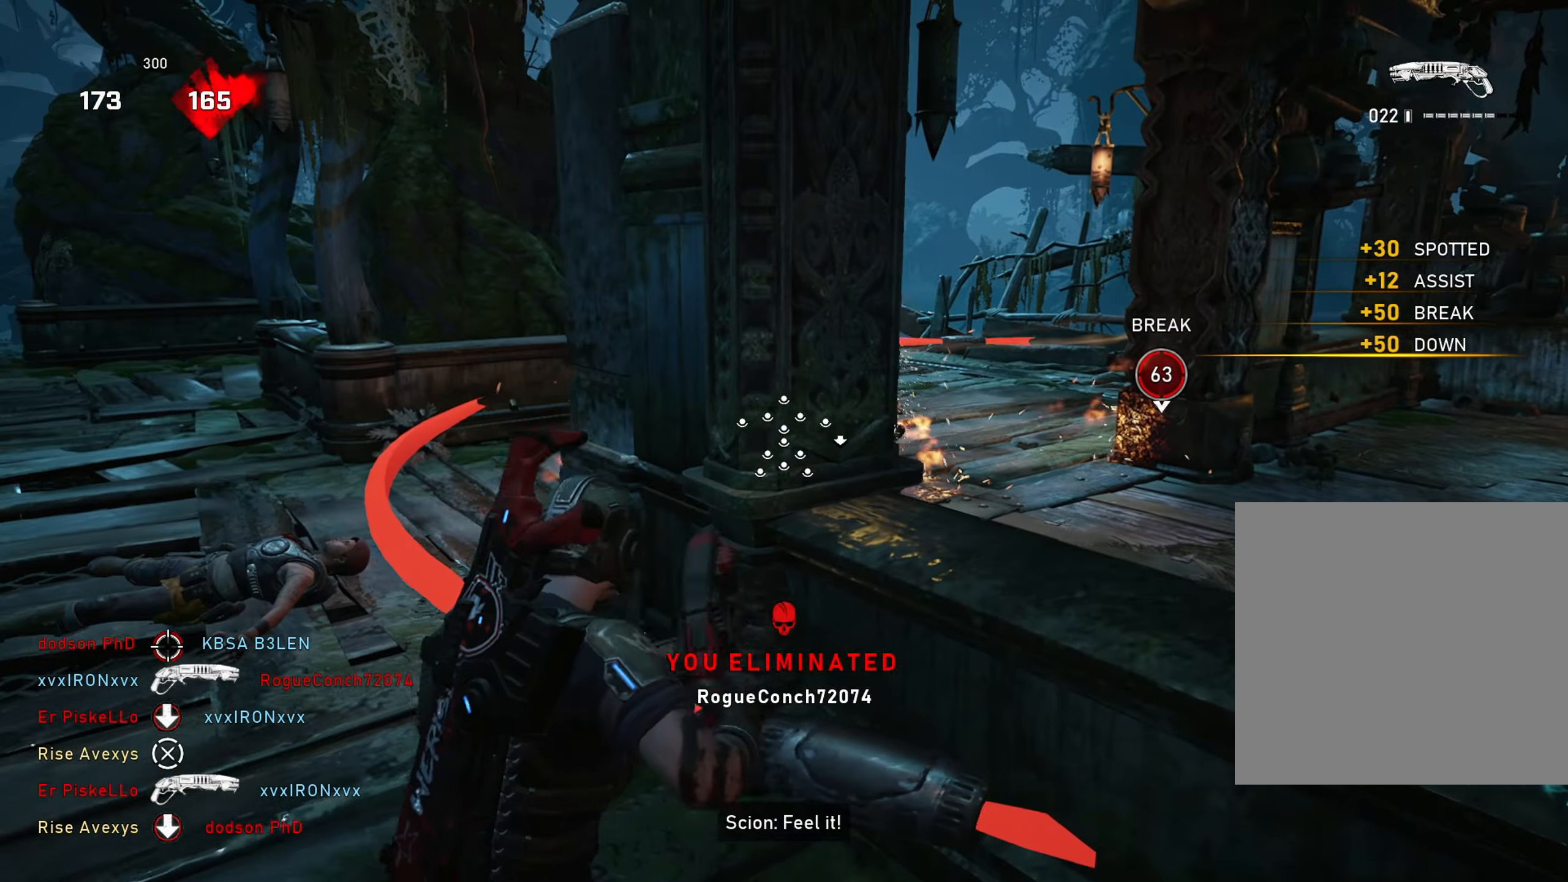
{"buttons": ["L2"], "left_stick": "center", "right_stick": "left", "events": [[16, "left_stick", "down-right"], [67, "left_stick", "up-right"], [133, "A", "down"], [183, "A", "up"], [283, "left_stick", "down-right"], [367, "L2", "down"], [434, "right_stick", "left"], [467, "left_stick", "center"]]}
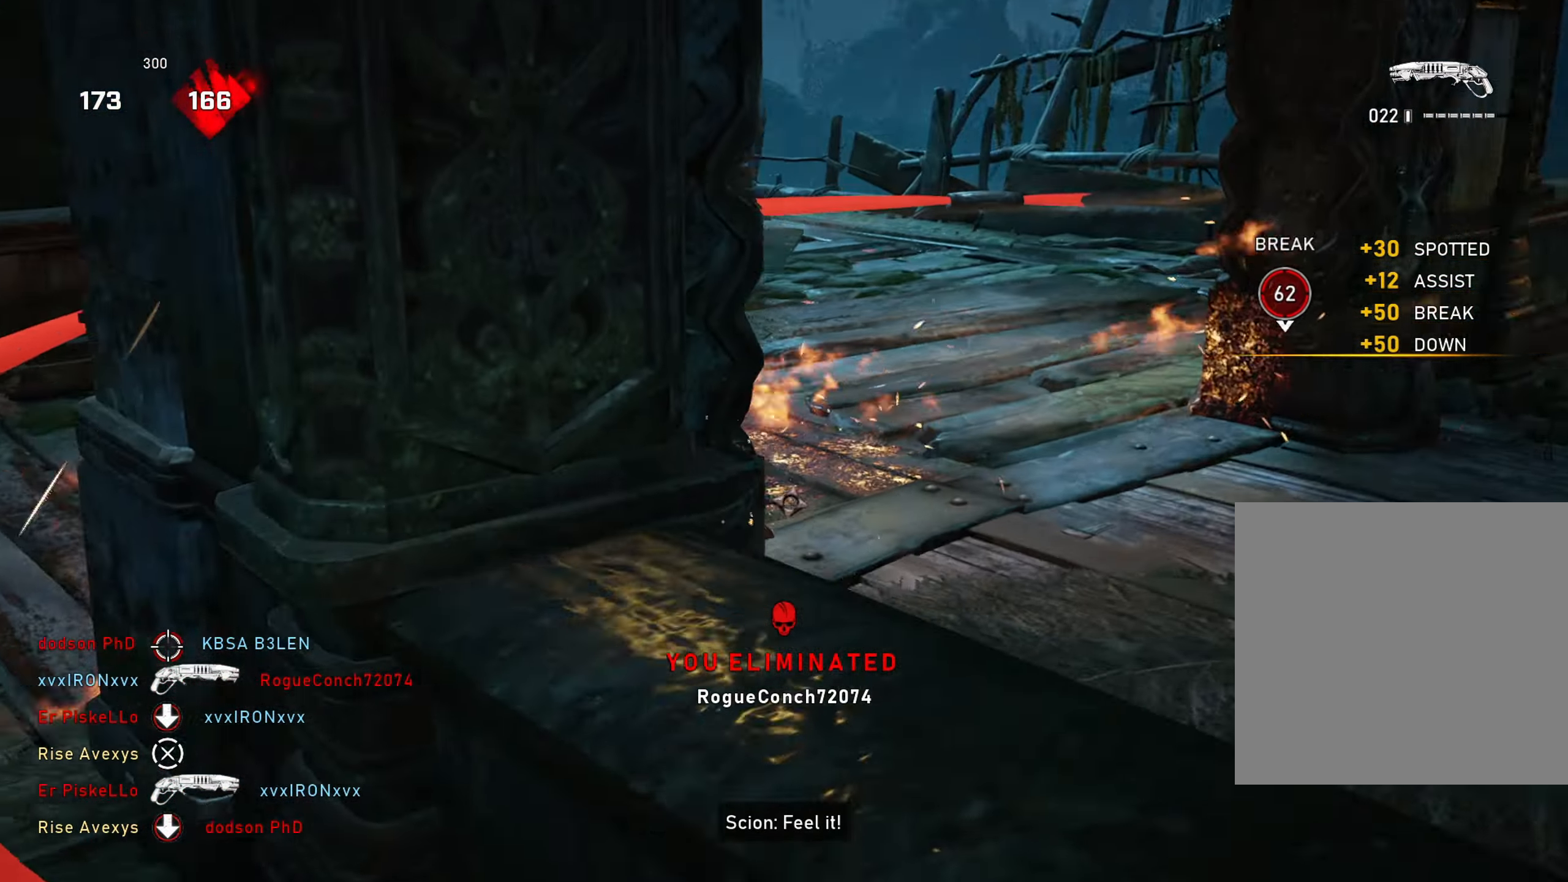
{"buttons": ["A", "L1"], "left_stick": "up", "right_stick": "center", "events": [[117, "R2", "down"], [134, "right_stick", "center"], [184, "L2", "up"], [184, "left_stick", "down-left"], [284, "R2", "up"], [301, "right_stick", "left"], [401, "L1", "down"], [434, "right_stick", "center"], [451, "left_stick", "up"], [467, "A", "down"]]}
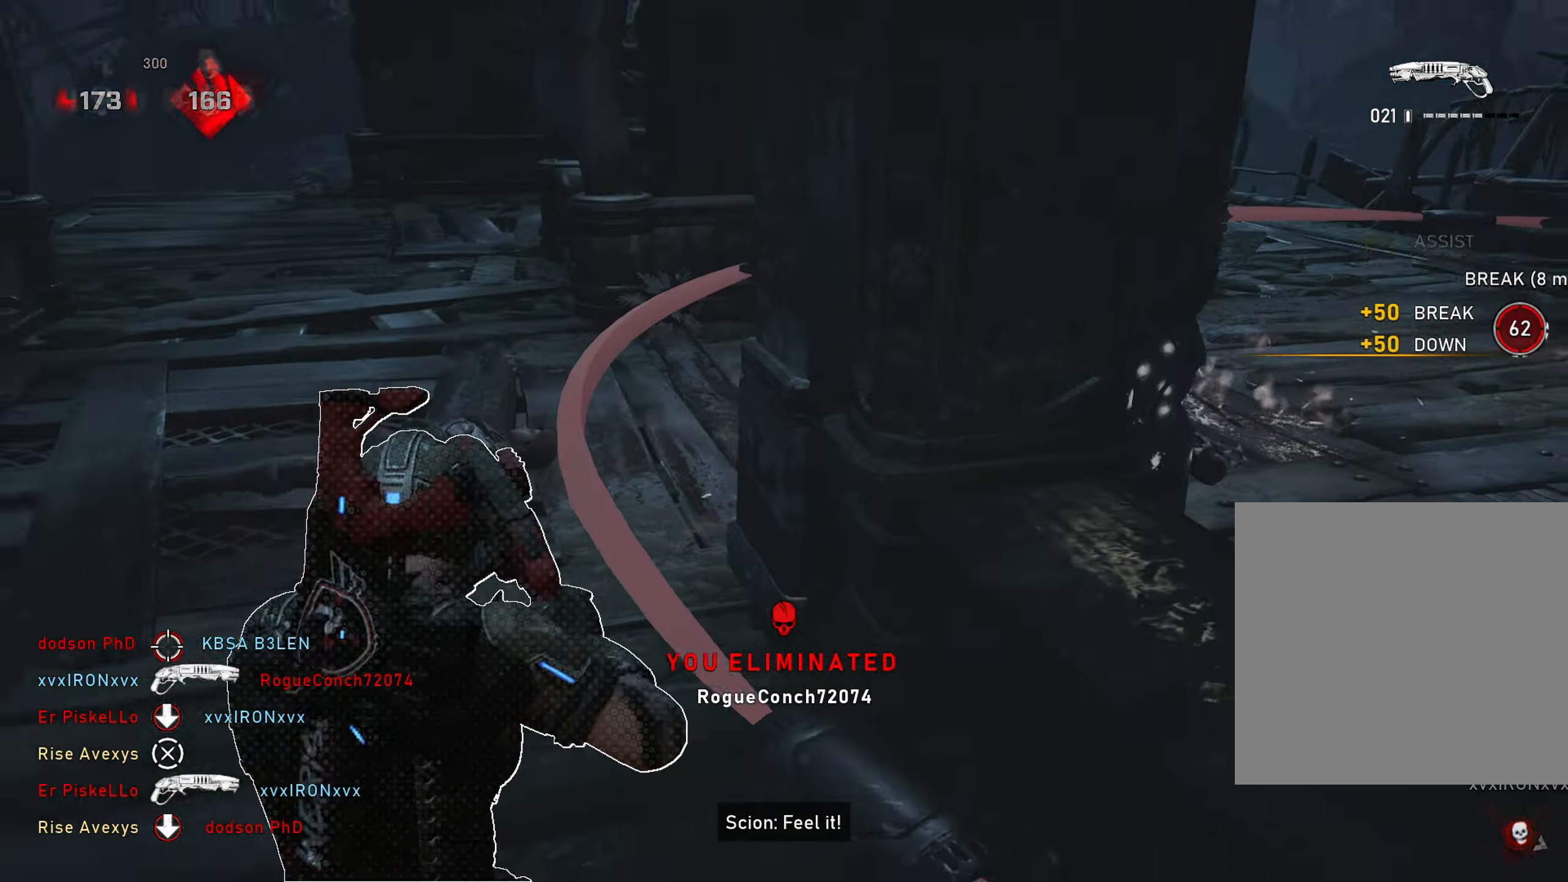
{"buttons": [], "left_stick": "left", "right_stick": "center", "events": [[16, "A", "up"], [16, "right_stick", "right"], [33, "L1", "up"], [100, "left_stick", "up-left"], [300, "right_stick", "center"], [367, "left_stick", "left"]]}
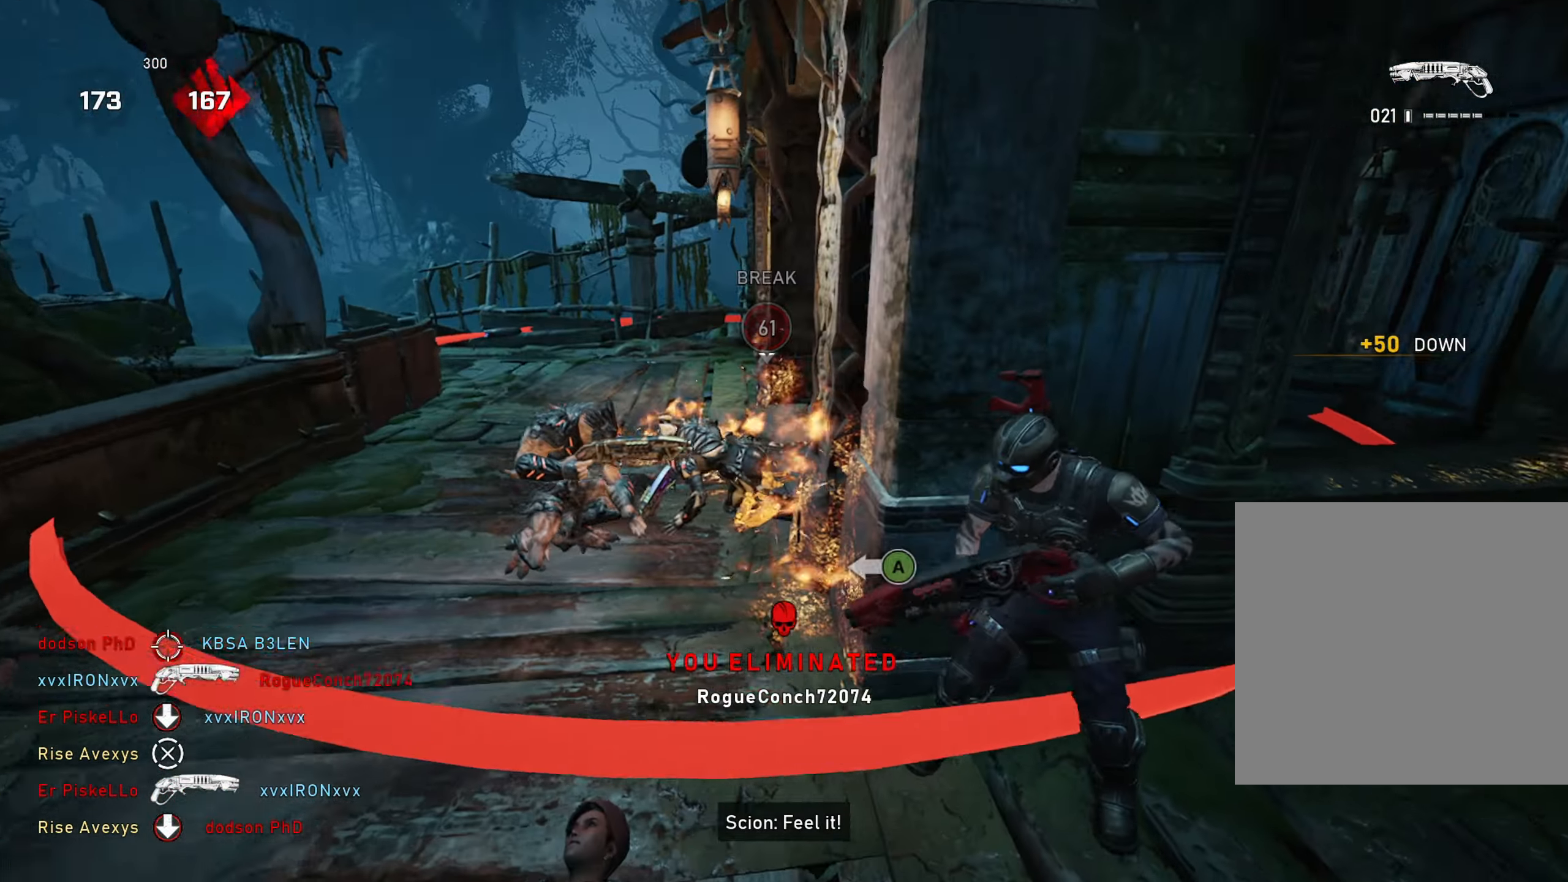
{"buttons": [], "left_stick": "up-right", "right_stick": "left", "events": [[34, "right_stick", "left"], [100, "left_stick", "down"], [117, "R2", "down"], [117, "right_stick", "center"], [184, "left_stick", "down-right"], [284, "R2", "up"], [367, "left_stick", "up-right"], [384, "A", "down"], [434, "A", "up"], [467, "right_stick", "left"]]}
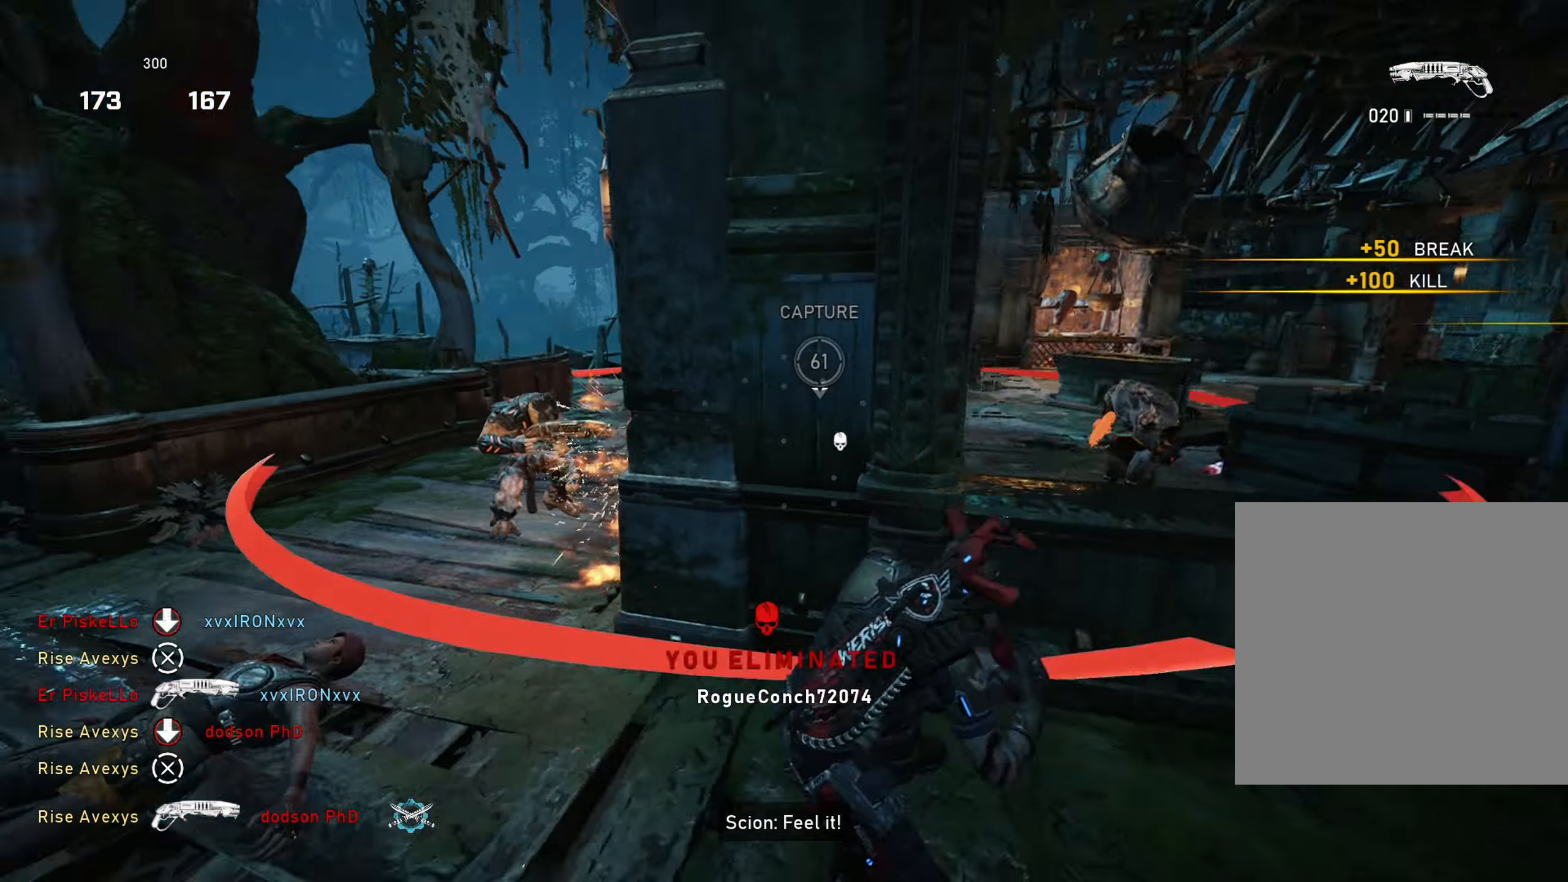
{"buttons": ["A"], "left_stick": "up", "right_stick": "center", "events": [[83, "left_stick", "down-left"], [150, "right_stick", "center"], [317, "left_stick", "left"], [484, "A", "down"], [484, "left_stick", "up"]]}
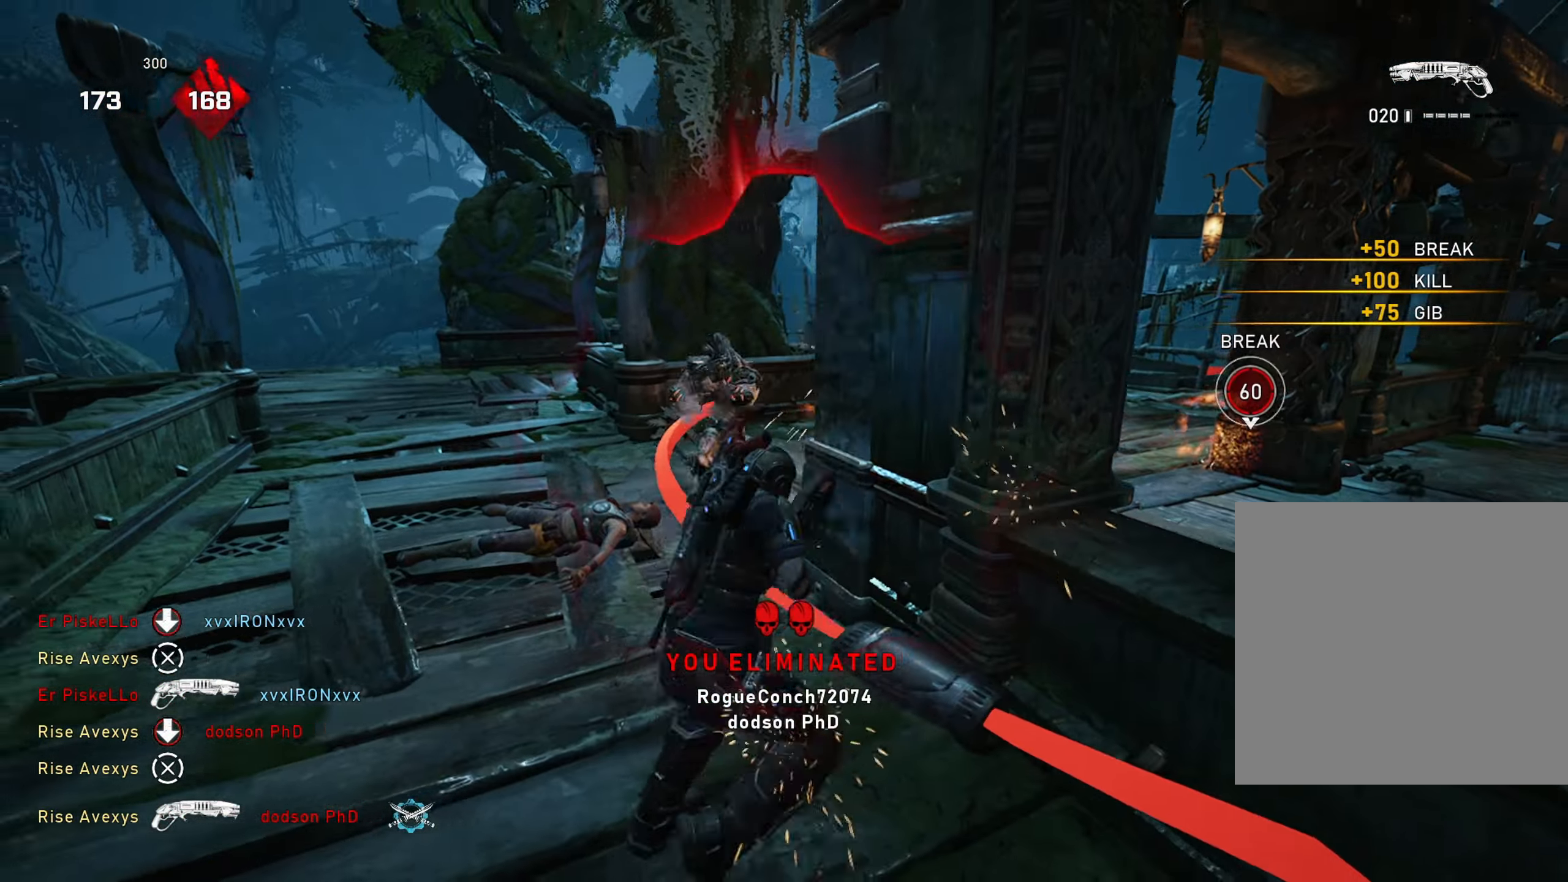
{"buttons": ["A"], "left_stick": "right", "right_stick": "left", "events": [[34, "A", "up"], [34, "right_stick", "right"], [184, "right_stick", "center"], [267, "A", "down"], [351, "left_stick", "up-right"], [351, "right_stick", "up-left"], [451, "right_stick", "left"], [484, "left_stick", "right"]]}
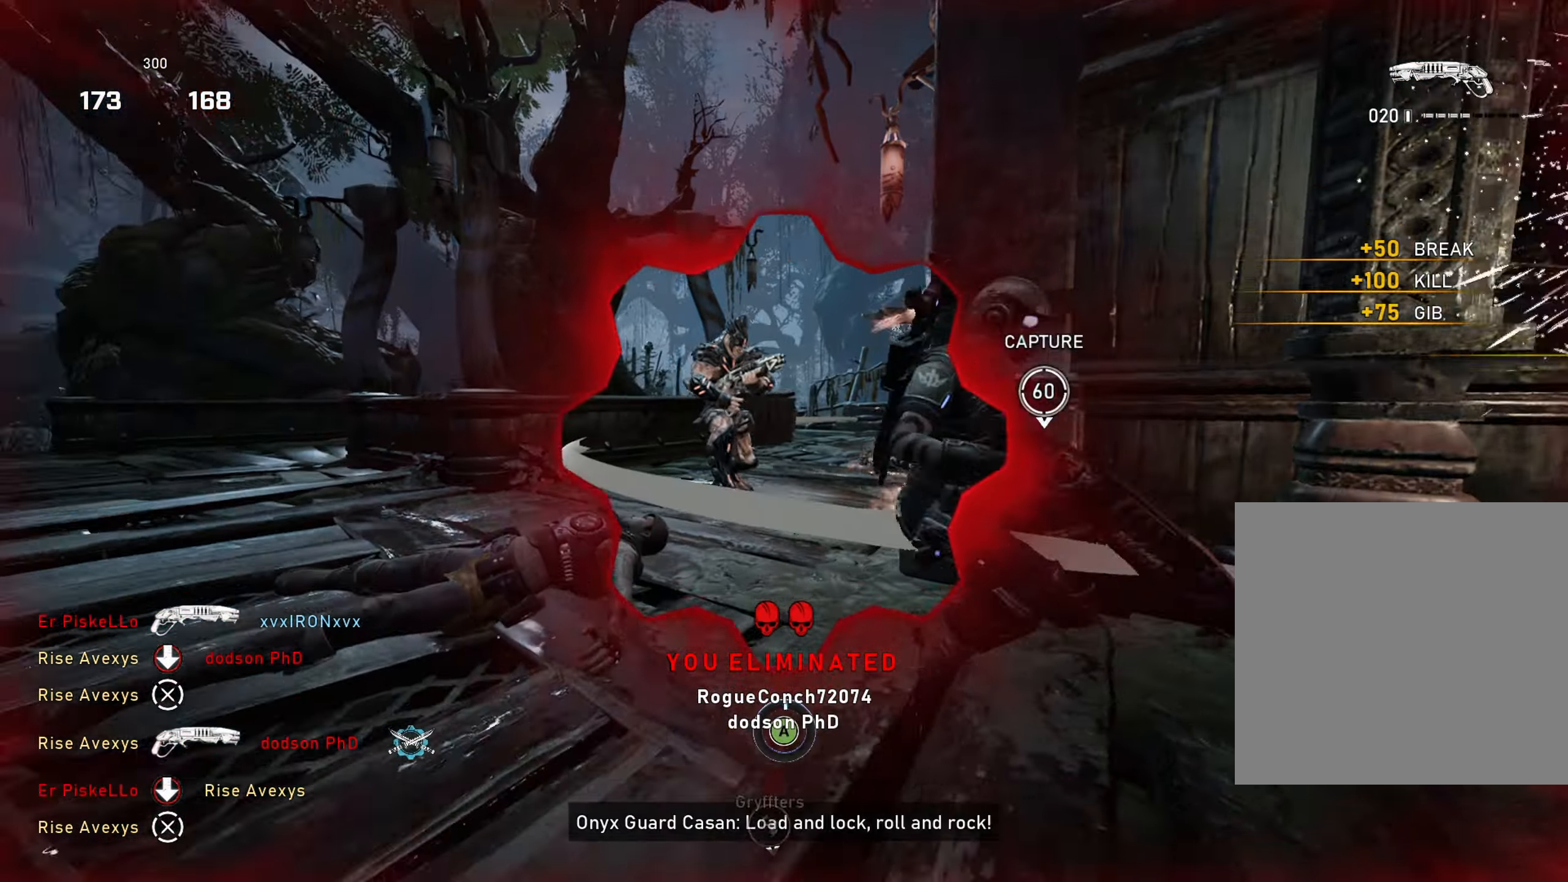
{"buttons": ["L1"], "left_stick": "up-right", "right_stick": "center", "events": [[50, "right_stick", "down-left"], [117, "left_stick", "up-right"], [150, "right_stick", "center"], [217, "A", "up"], [284, "A", "down"], [317, "left_stick", "up"], [350, "A", "up"], [384, "L1", "down"], [434, "A", "down"], [501, "A", "up"], [501, "left_stick", "up-right"]]}
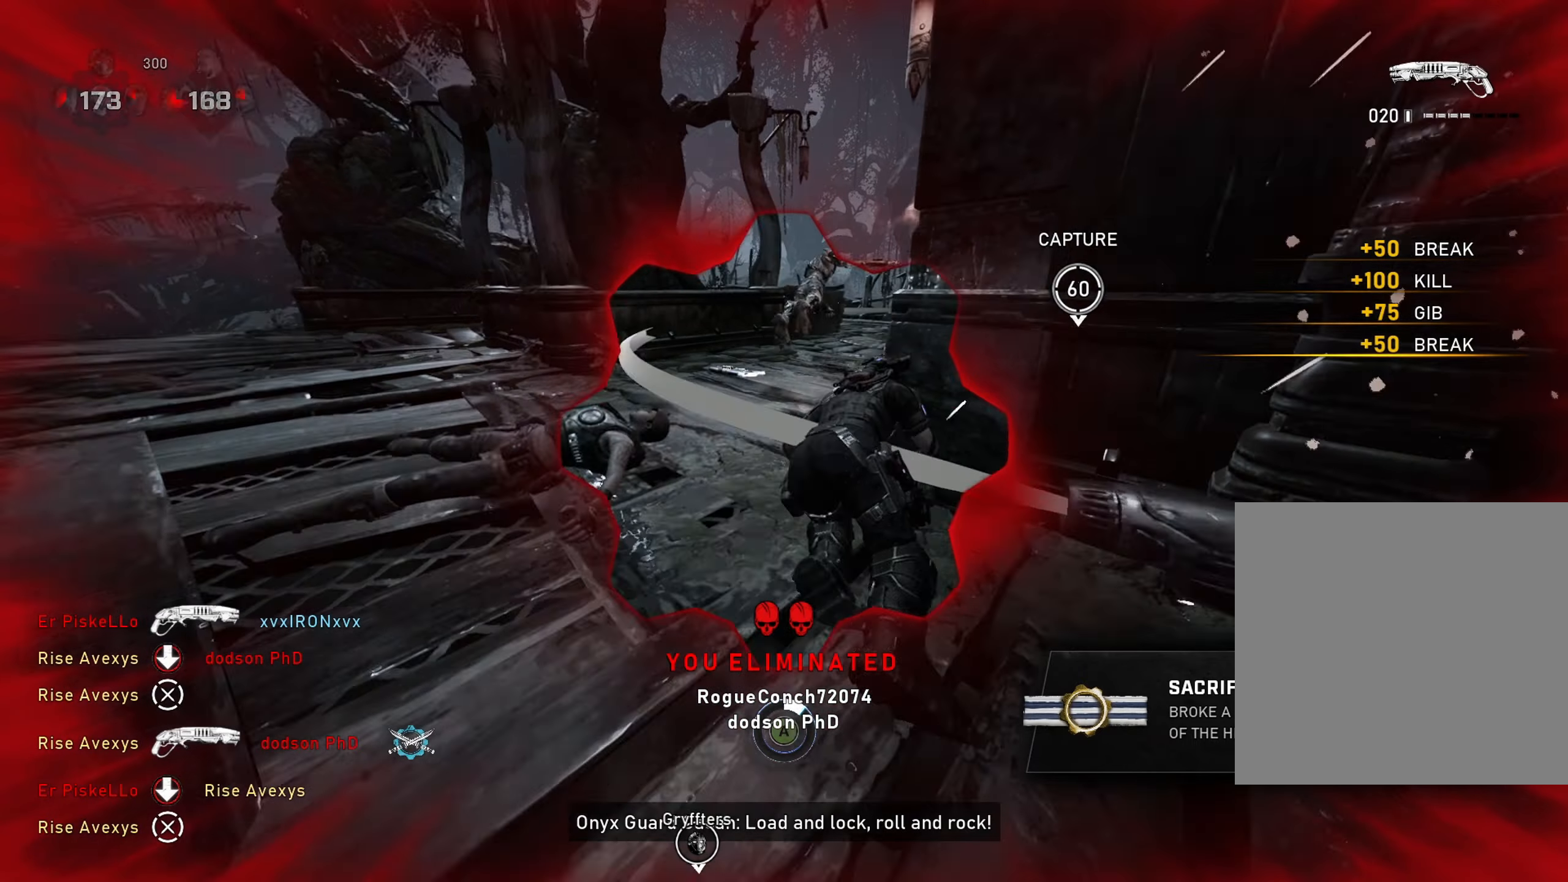
{"buttons": [], "left_stick": "up", "right_stick": "center", "events": [[16, "L1", "up"], [83, "A", "down"], [150, "A", "up"], [216, "A", "down"], [300, "left_stick", "up"], [317, "A", "up"], [383, "A", "down"], [483, "A", "up"]]}
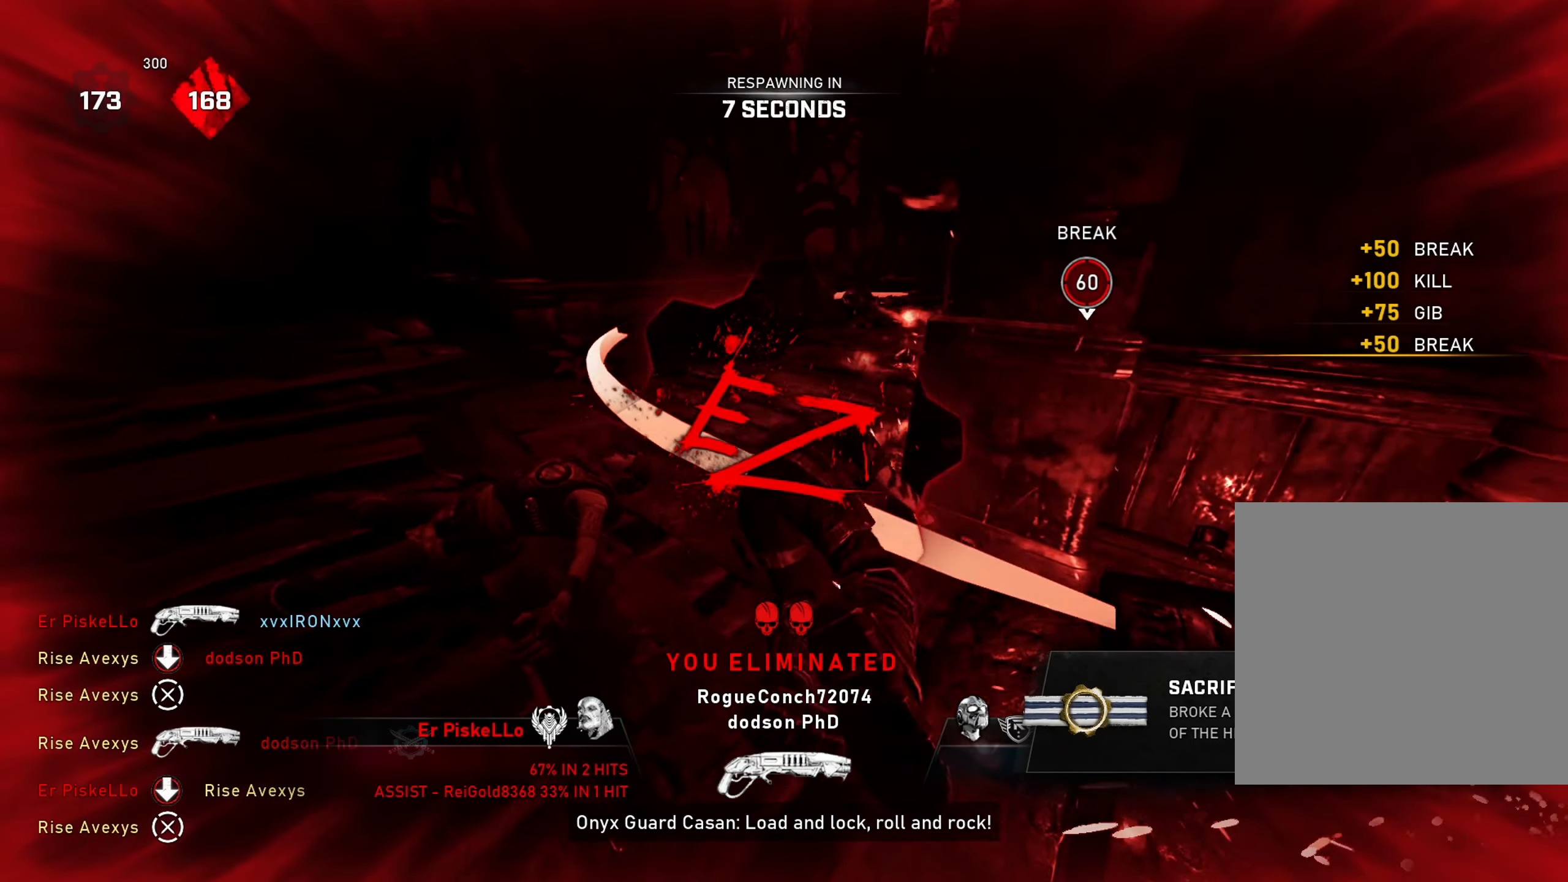
{"buttons": [], "left_stick": "up-right", "right_stick": "center", "events": [[17, "left_stick", "up-right"], [50, "A", "down"], [134, "A", "up"], [234, "A", "down"], [284, "A", "up"]]}
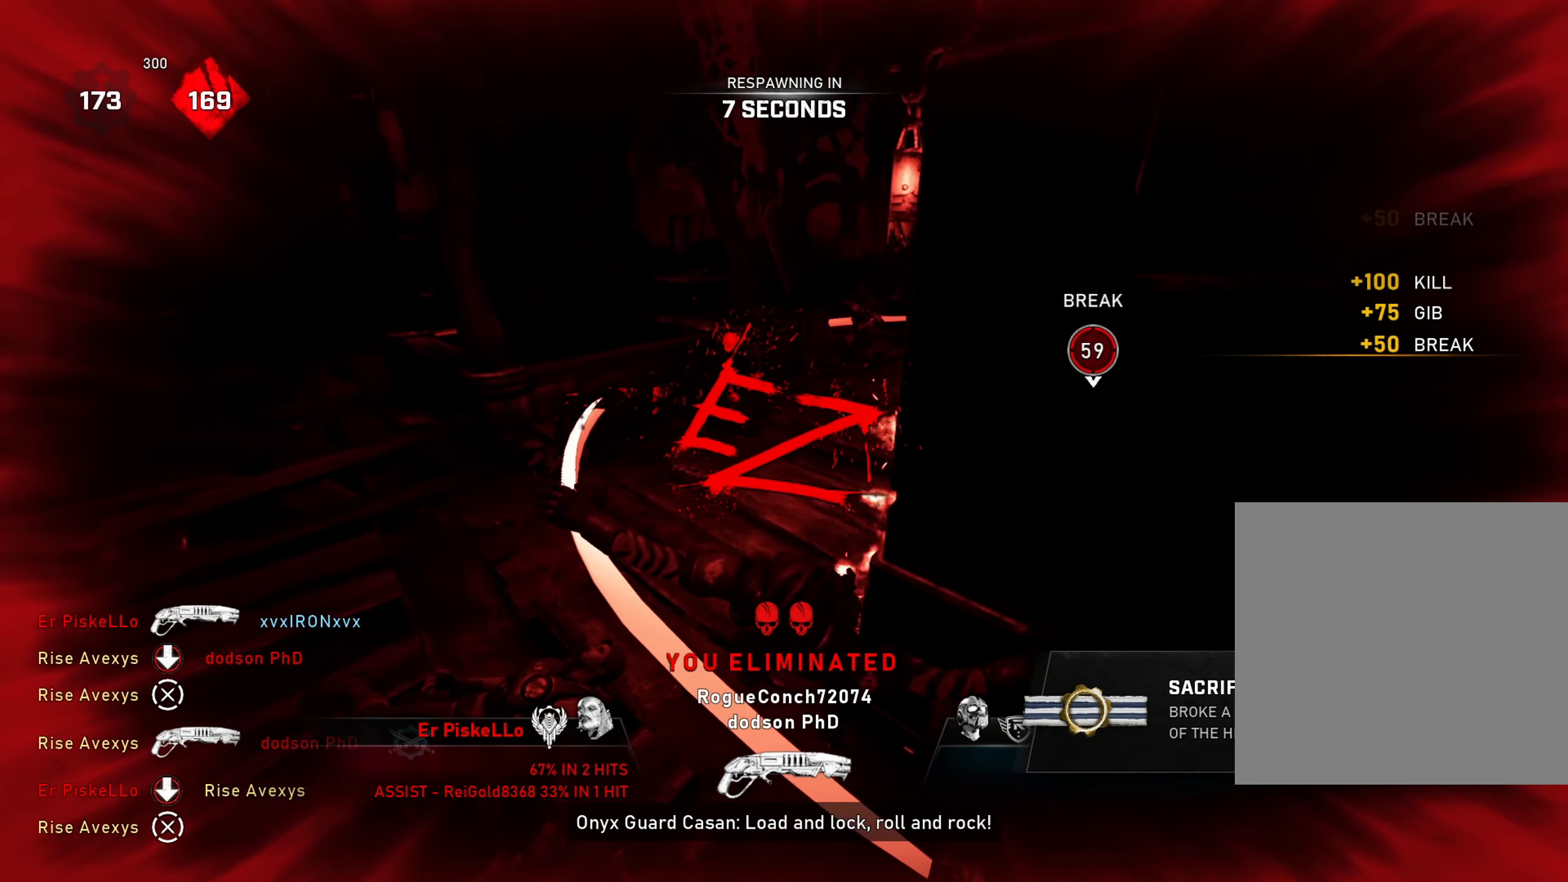
{"buttons": [], "left_stick": "center", "right_stick": "center", "events": [[200, "left_stick", "center"], [300, "SELECT", "down"], [417, "SELECT", "up"]]}
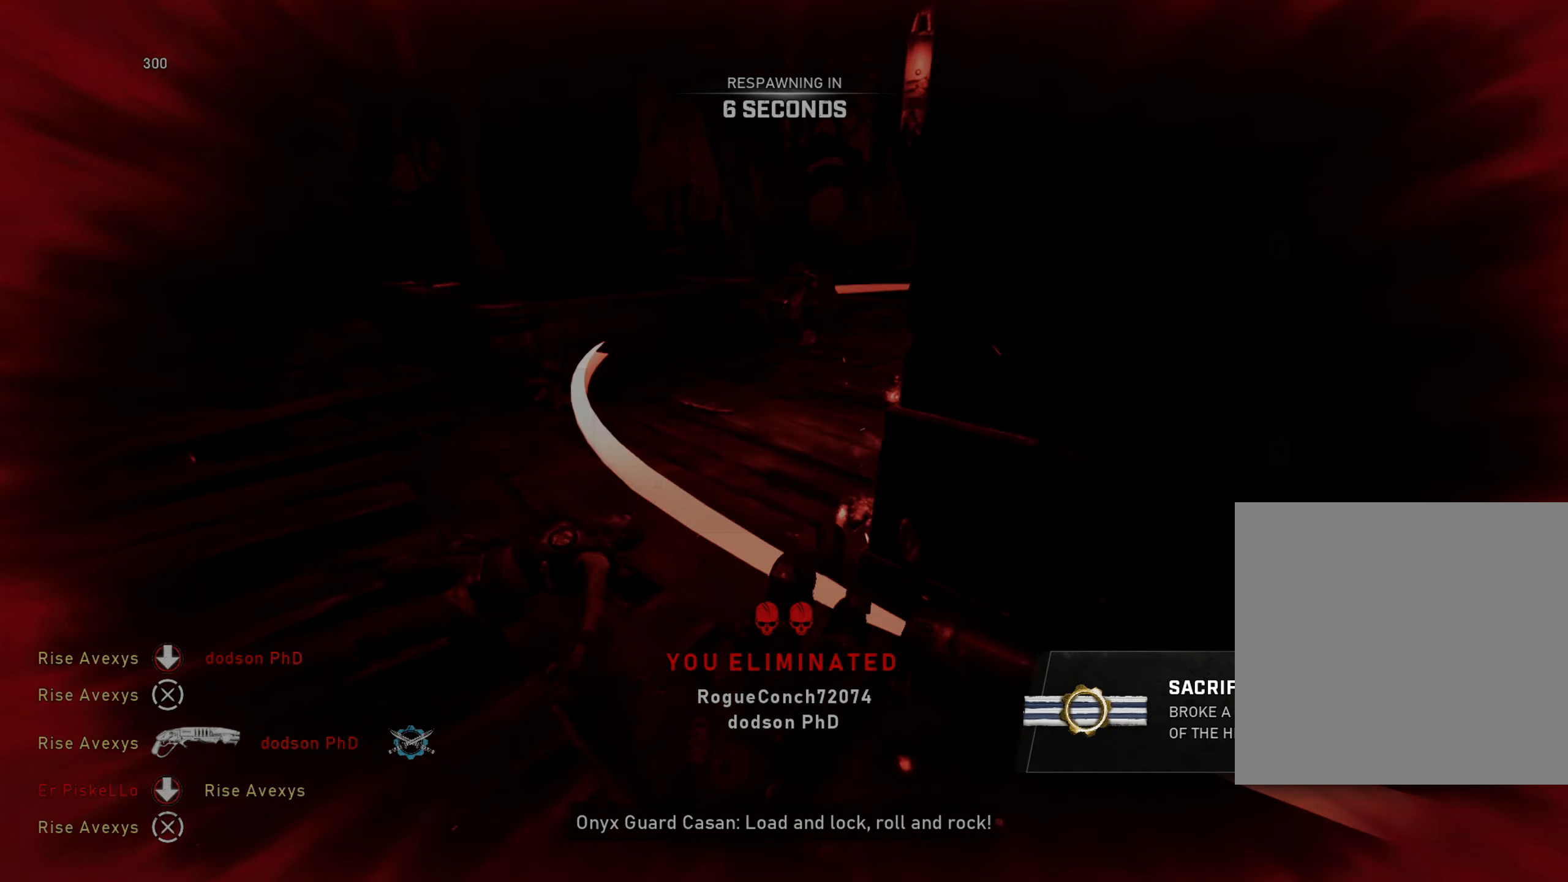
{"buttons": [], "left_stick": "center", "right_stick": "center", "events": []}
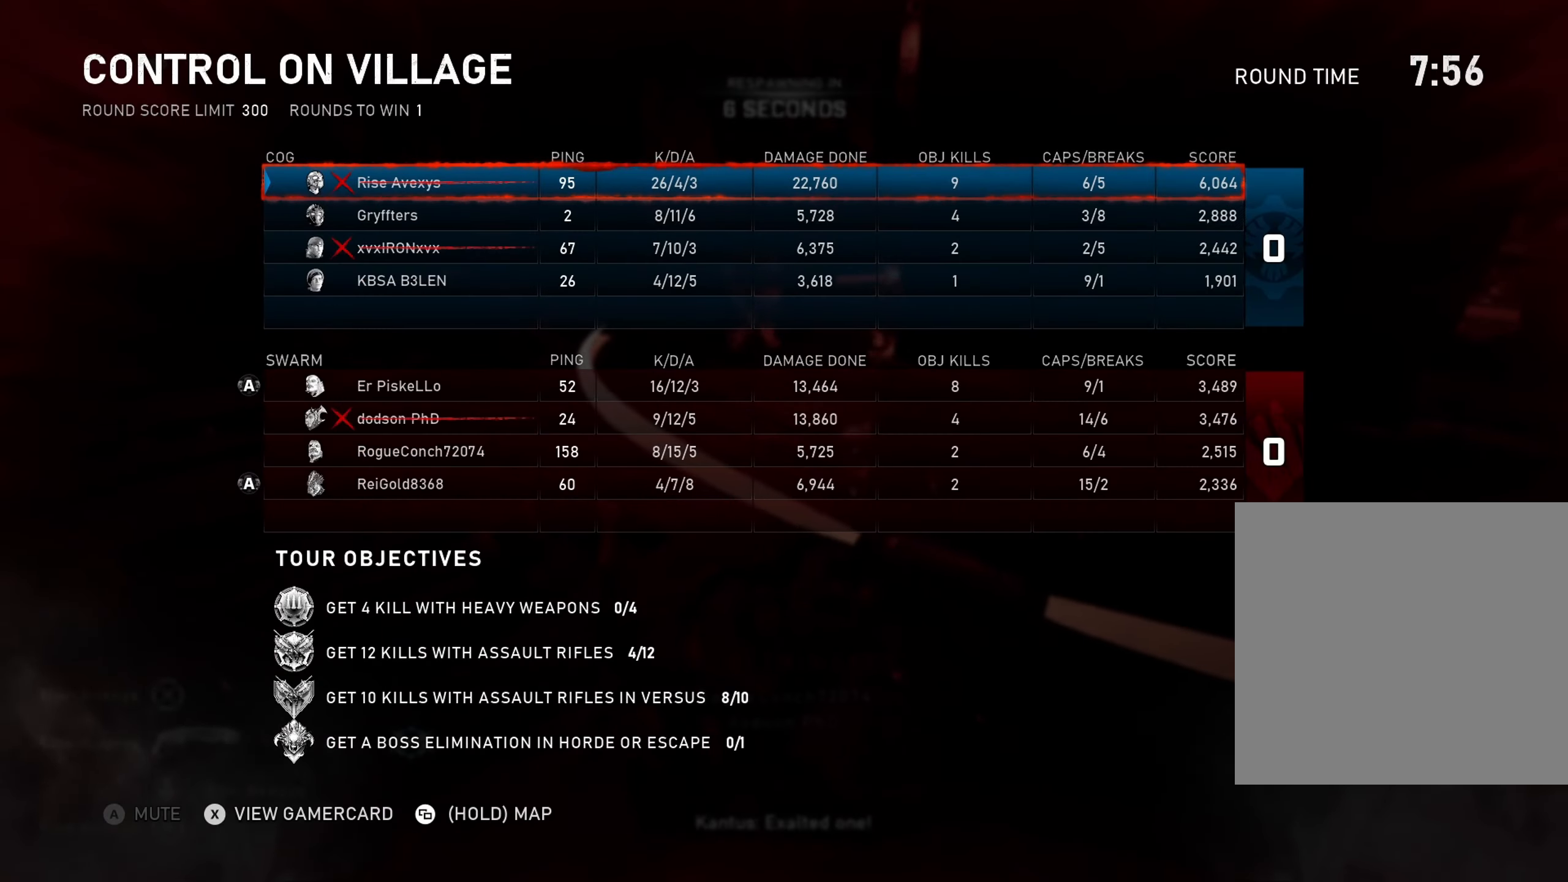
{"buttons": [], "left_stick": "center", "right_stick": "center", "events": [[150, "SELECT", "down"], [283, "SELECT", "up"]]}
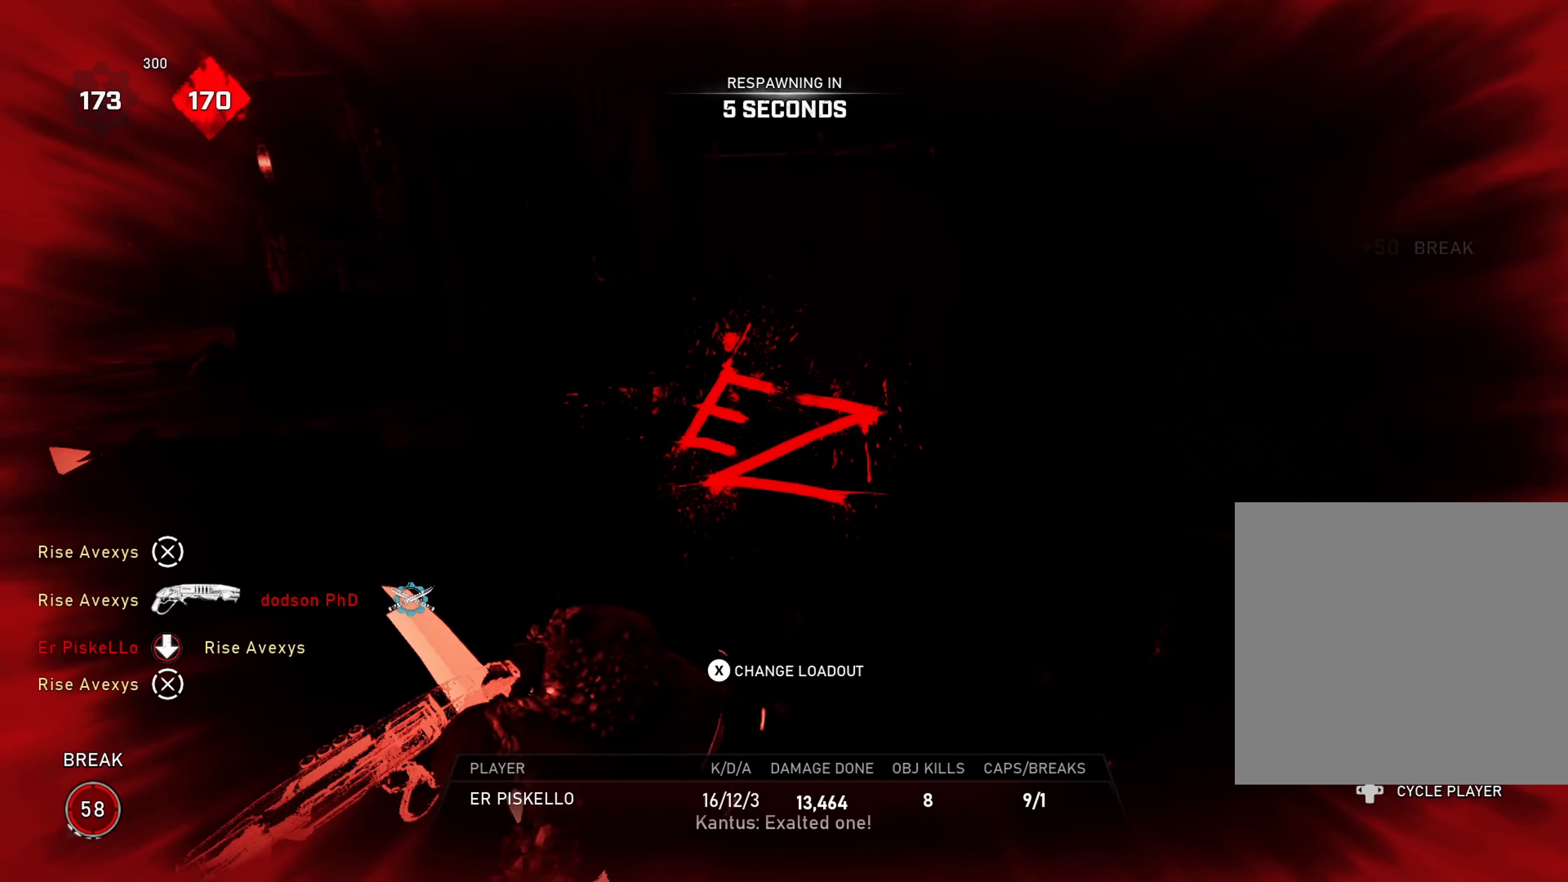
{"buttons": ["B"], "left_stick": "center", "right_stick": "center", "events": [[367, "X", "down"], [434, "B", "down"], [451, "Y", "down"], [501, "X", "up"], [501, "Y", "up"]]}
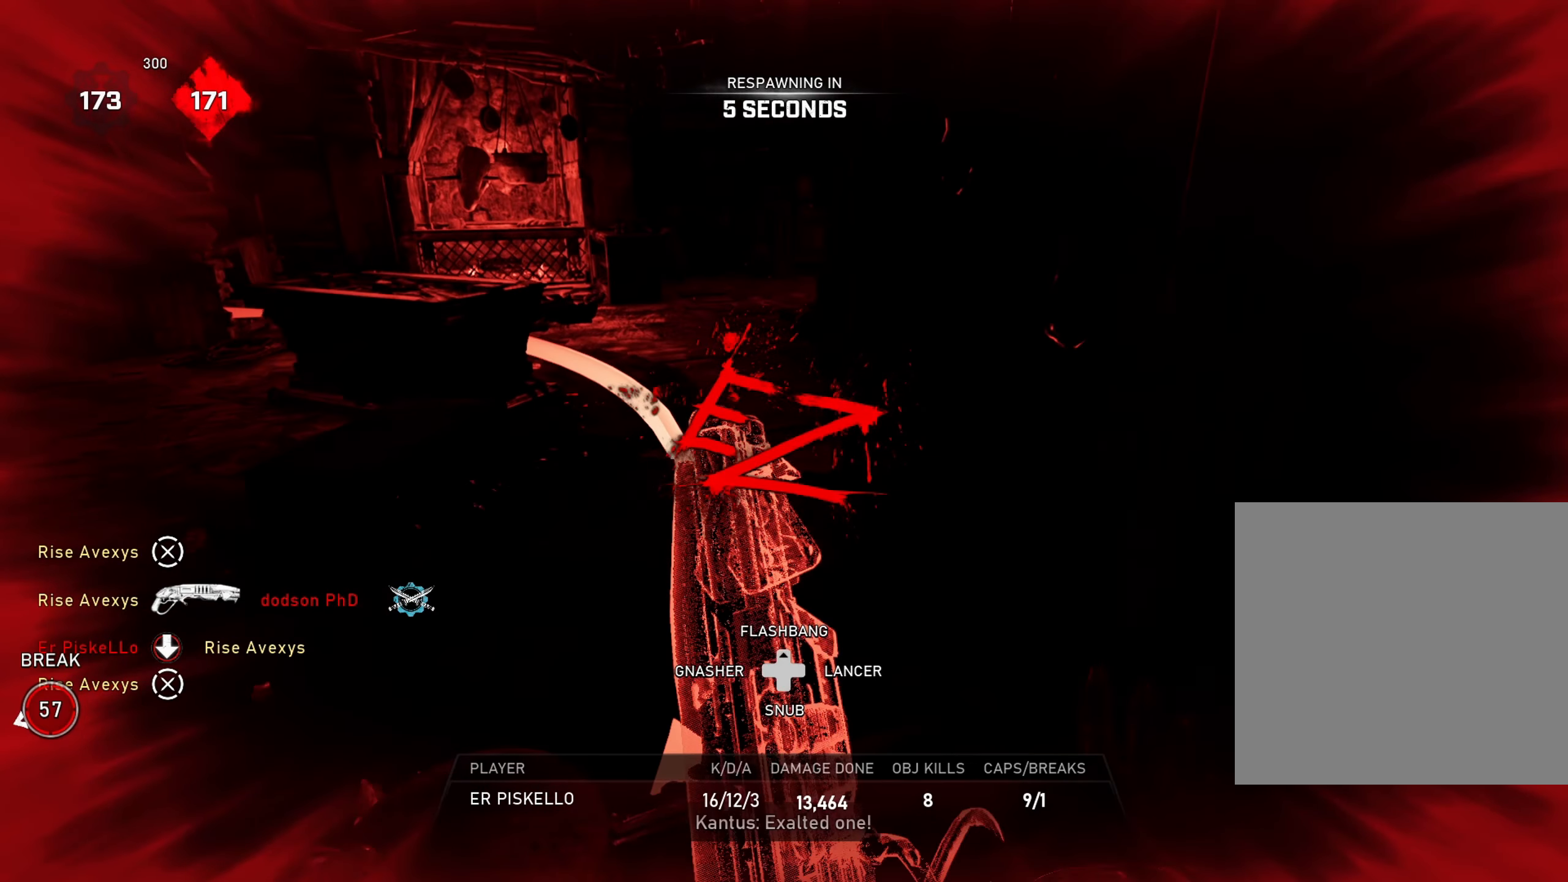
{"buttons": [], "left_stick": "center", "right_stick": "center", "events": [[66, "B", "up"]]}
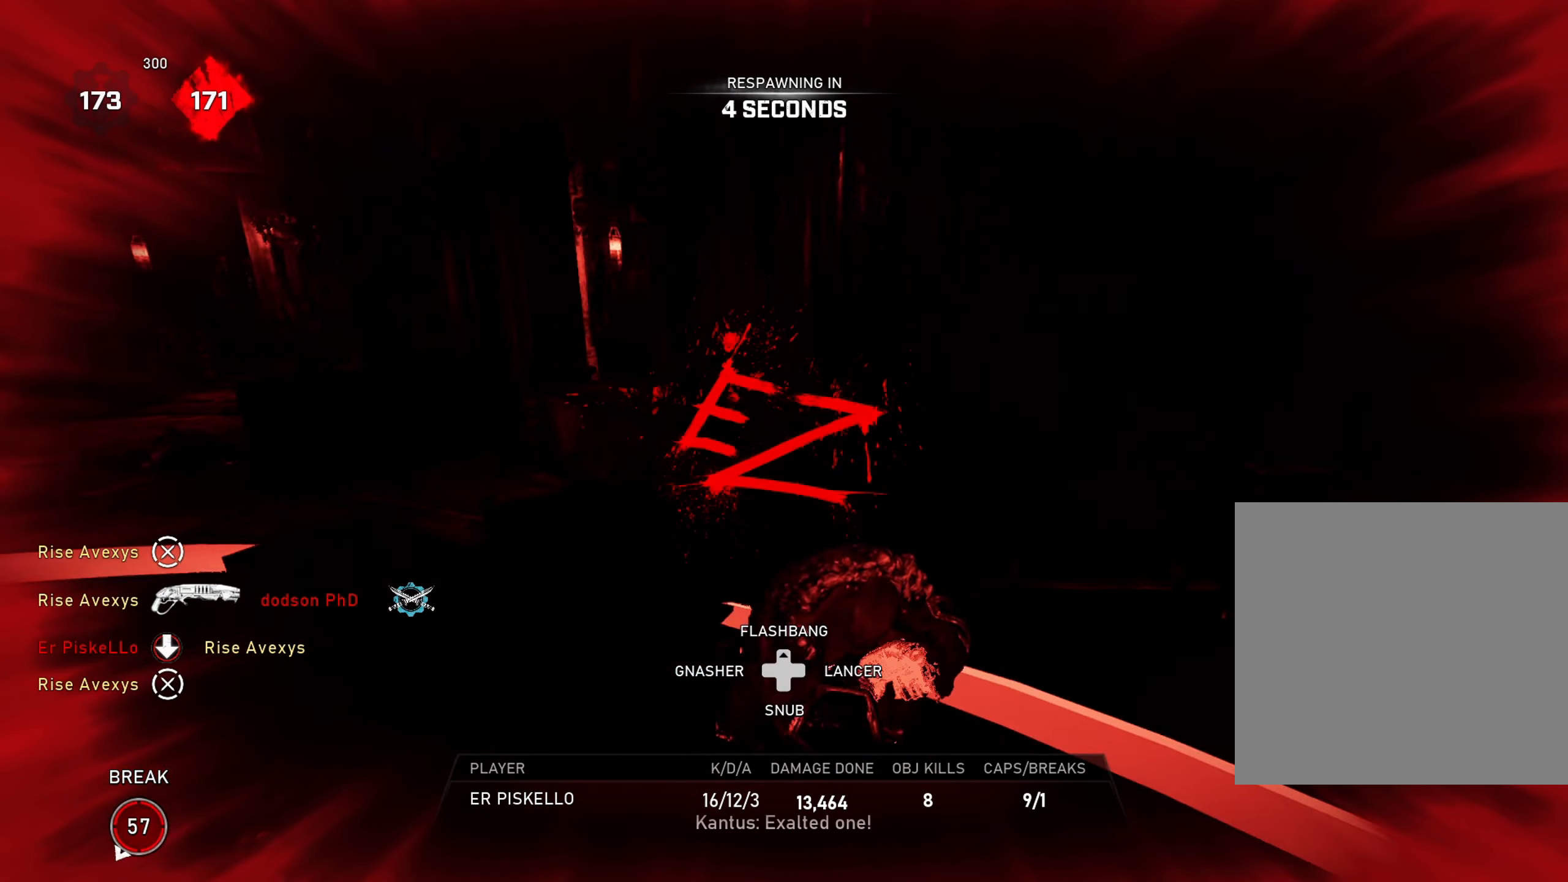
{"buttons": [], "left_stick": "center", "right_stick": "center", "events": []}
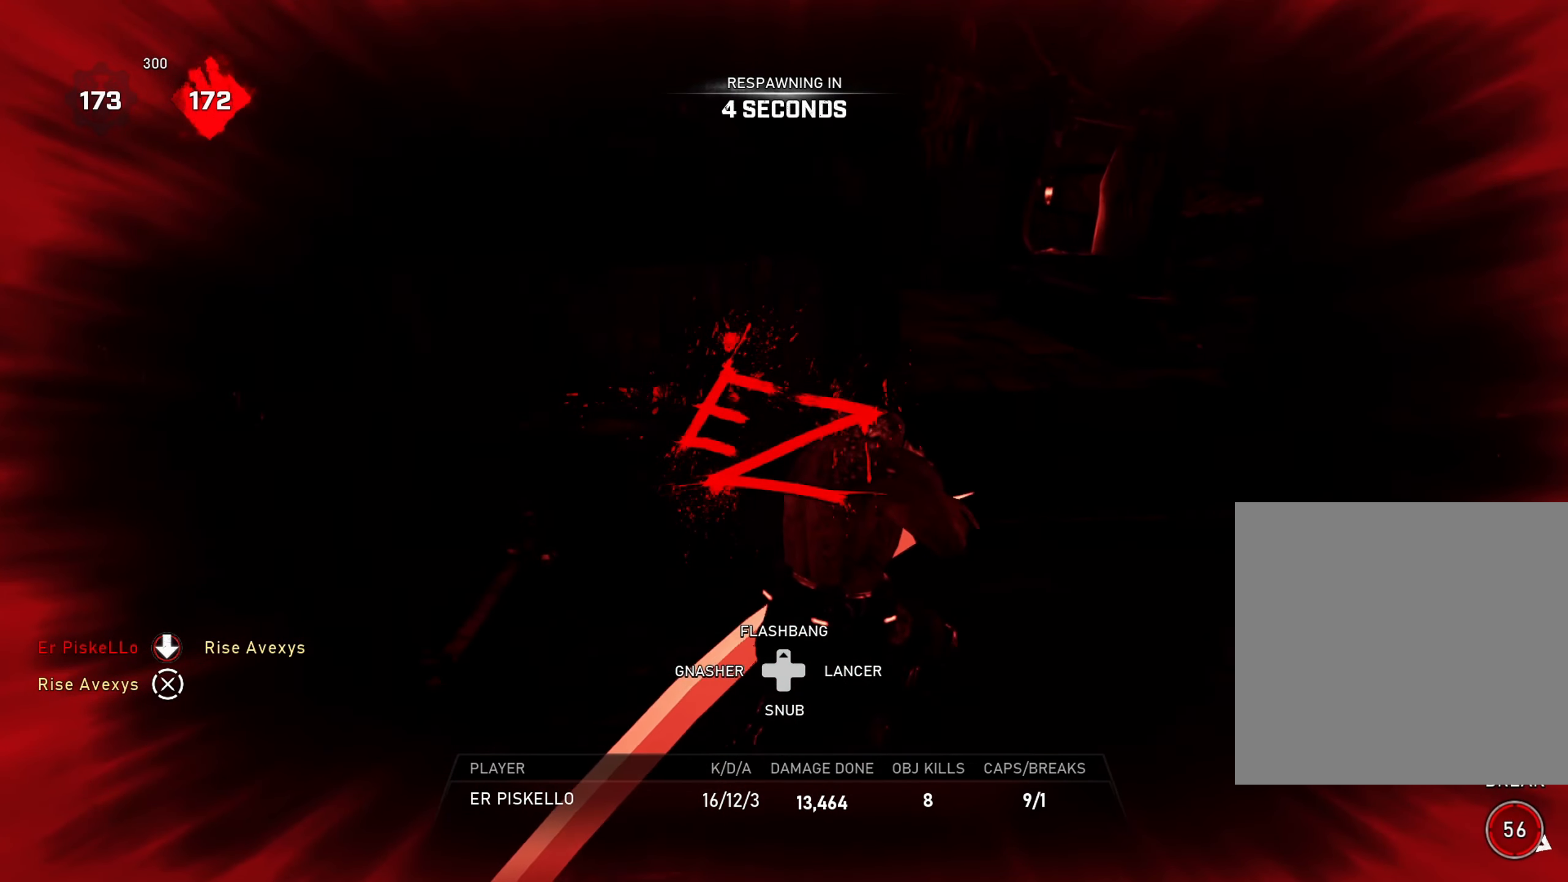
{"buttons": ["X"], "left_stick": "center", "right_stick": "center", "events": [[467, "X", "down"]]}
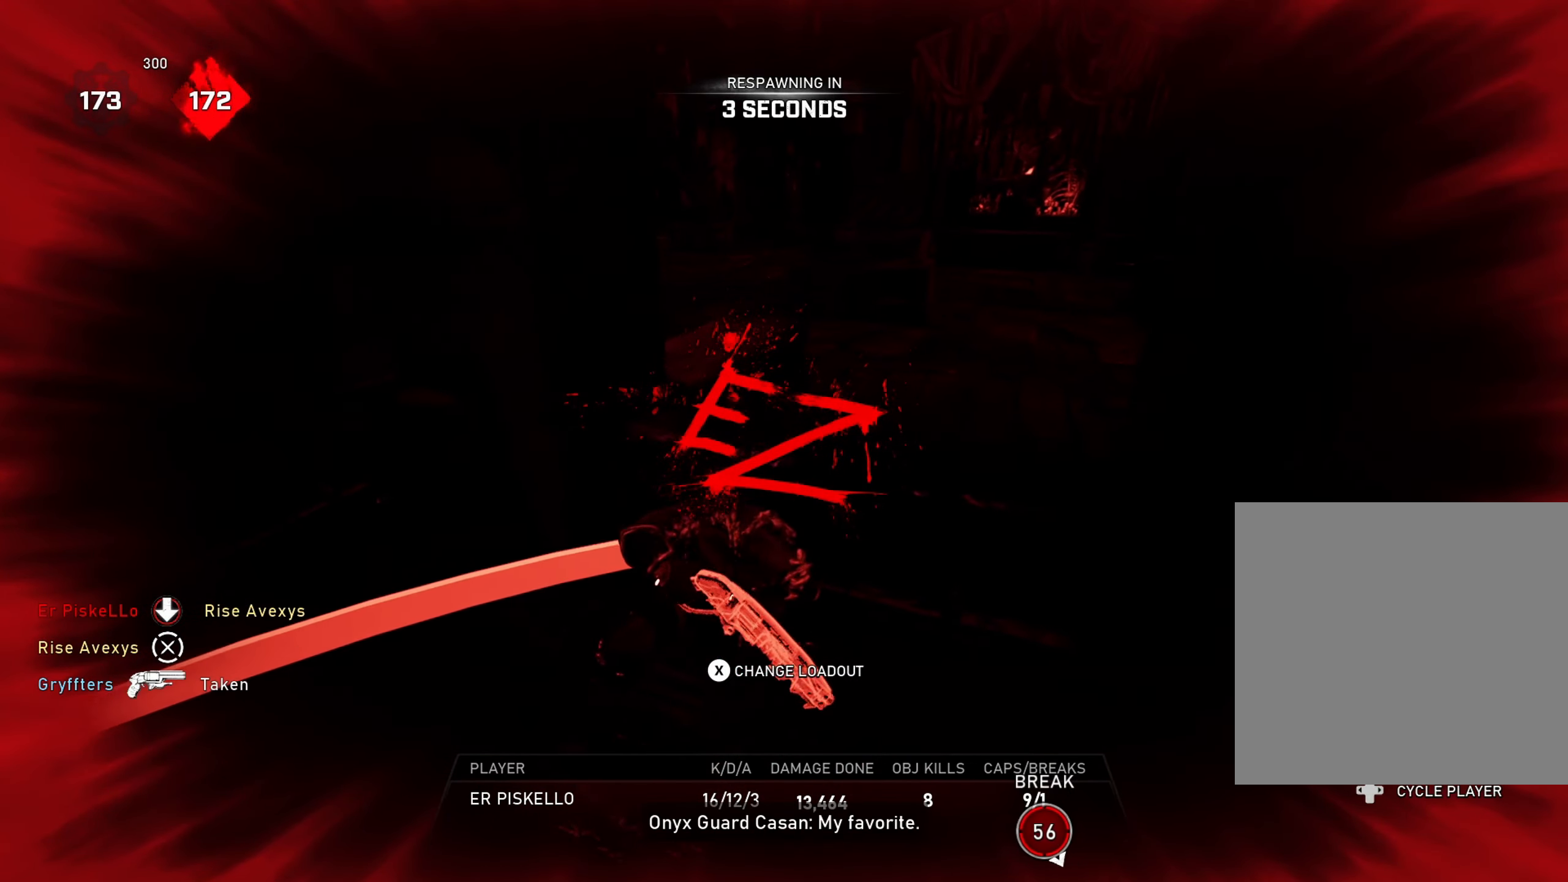
{"buttons": [], "left_stick": "center", "right_stick": "center", "events": [[17, "X", "up"], [351, "SELECT", "down"], [467, "SELECT", "up"]]}